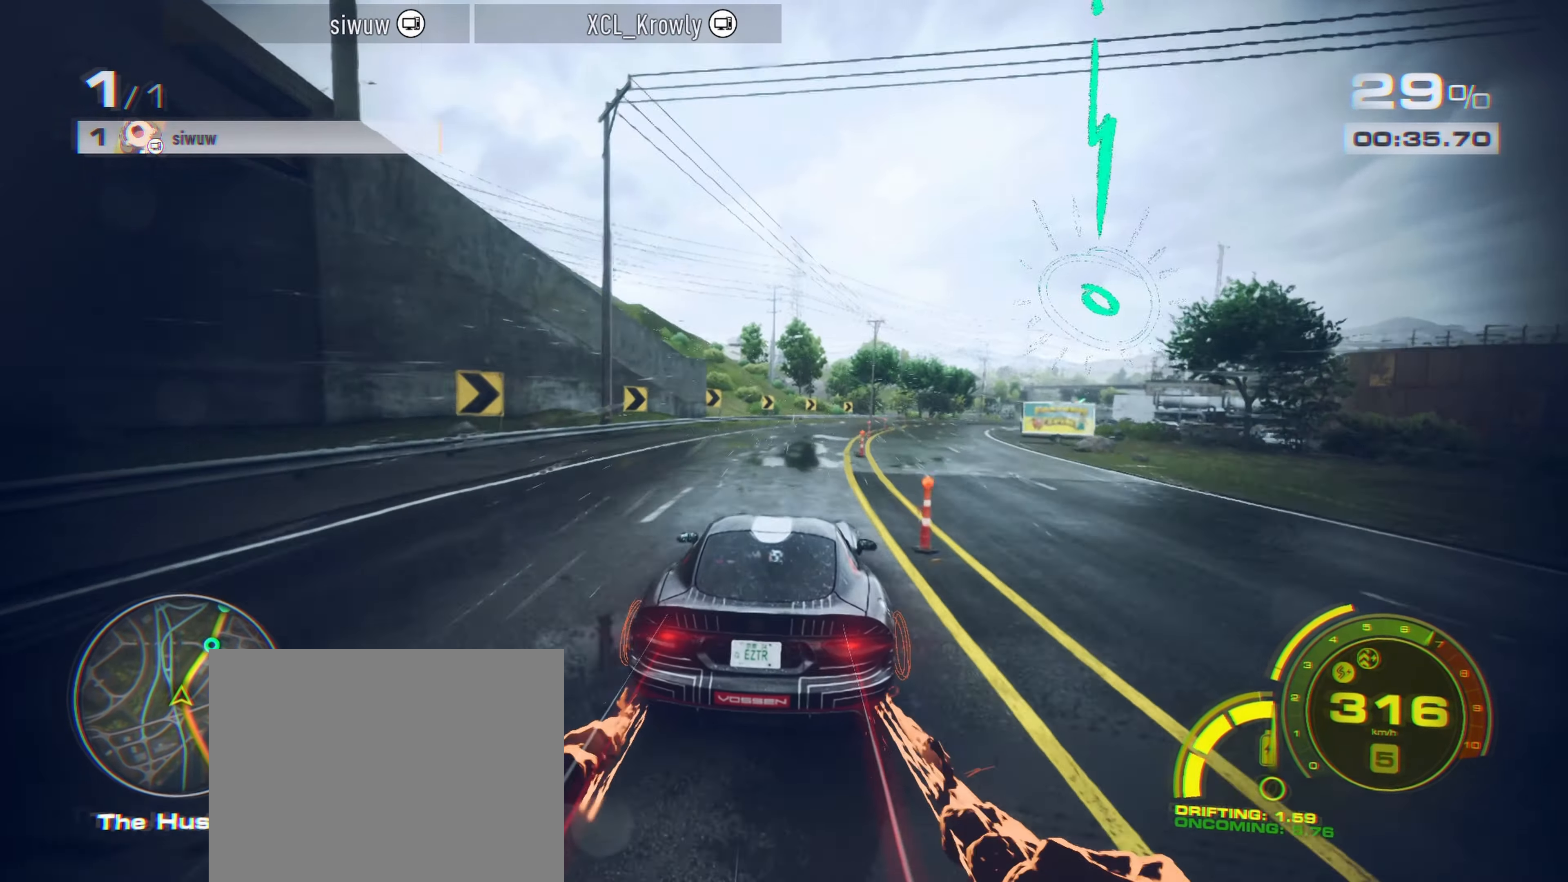
Gameplay with a controller (Xbox layout); each line is a JSON object with the inputs held at the frame after it. "events" lists button and stick changes between this image and that frame as [ms after this image, input, new state], when the widget could be followed in between. Not read: right_stick.
{"buttons": ["R2"], "left_stick": "up-right", "events": [[250, "A", "down"], [316, "A", "up"]]}
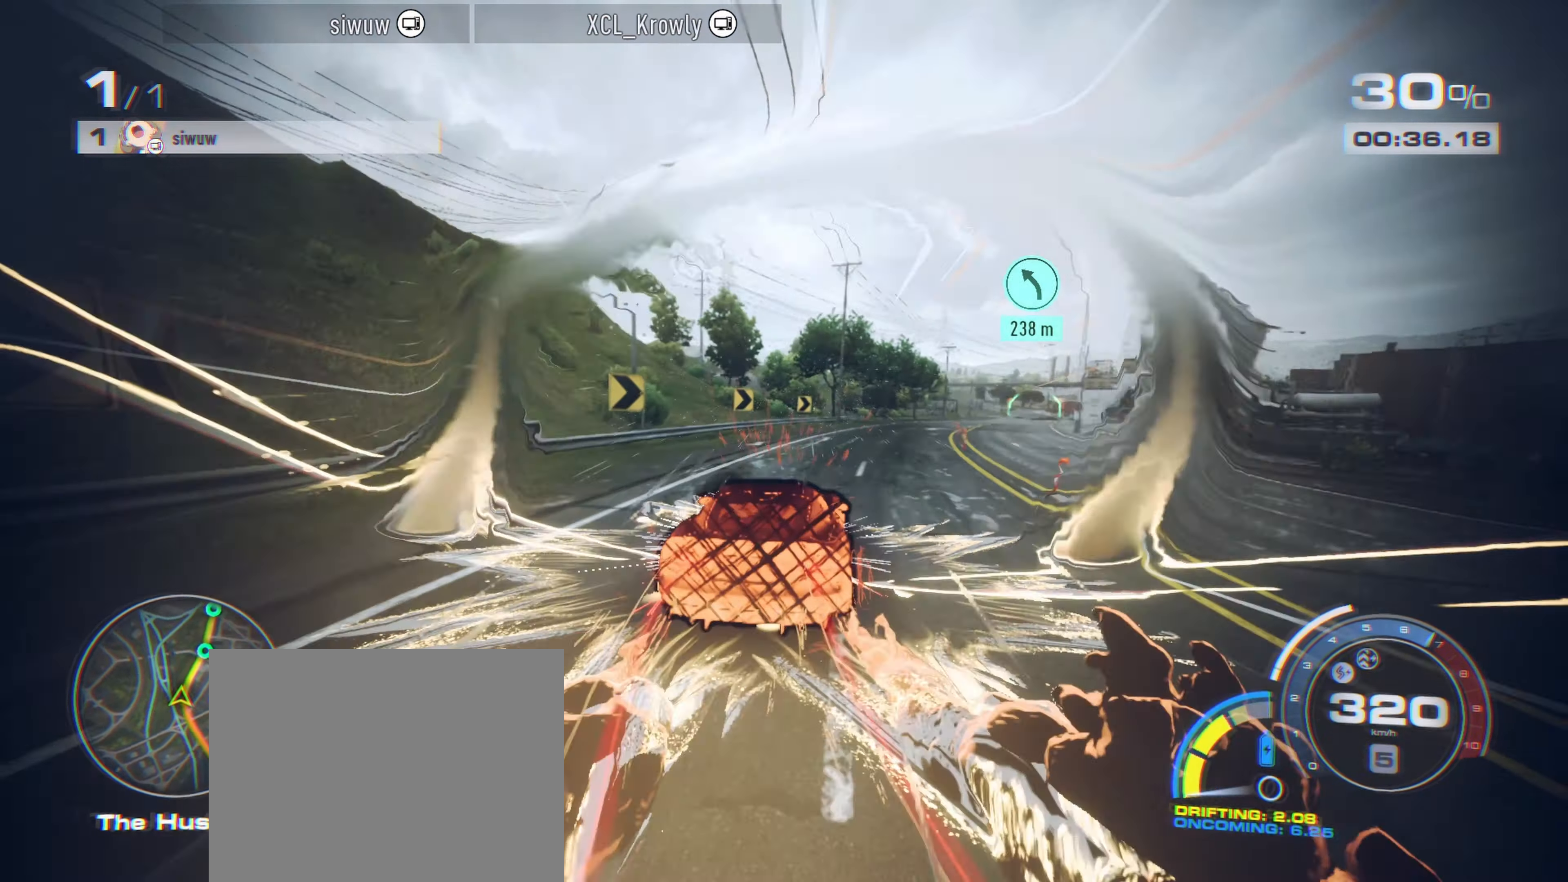
{"buttons": ["A", "R2"], "left_stick": "up-right", "events": [[233, "A", "down"]]}
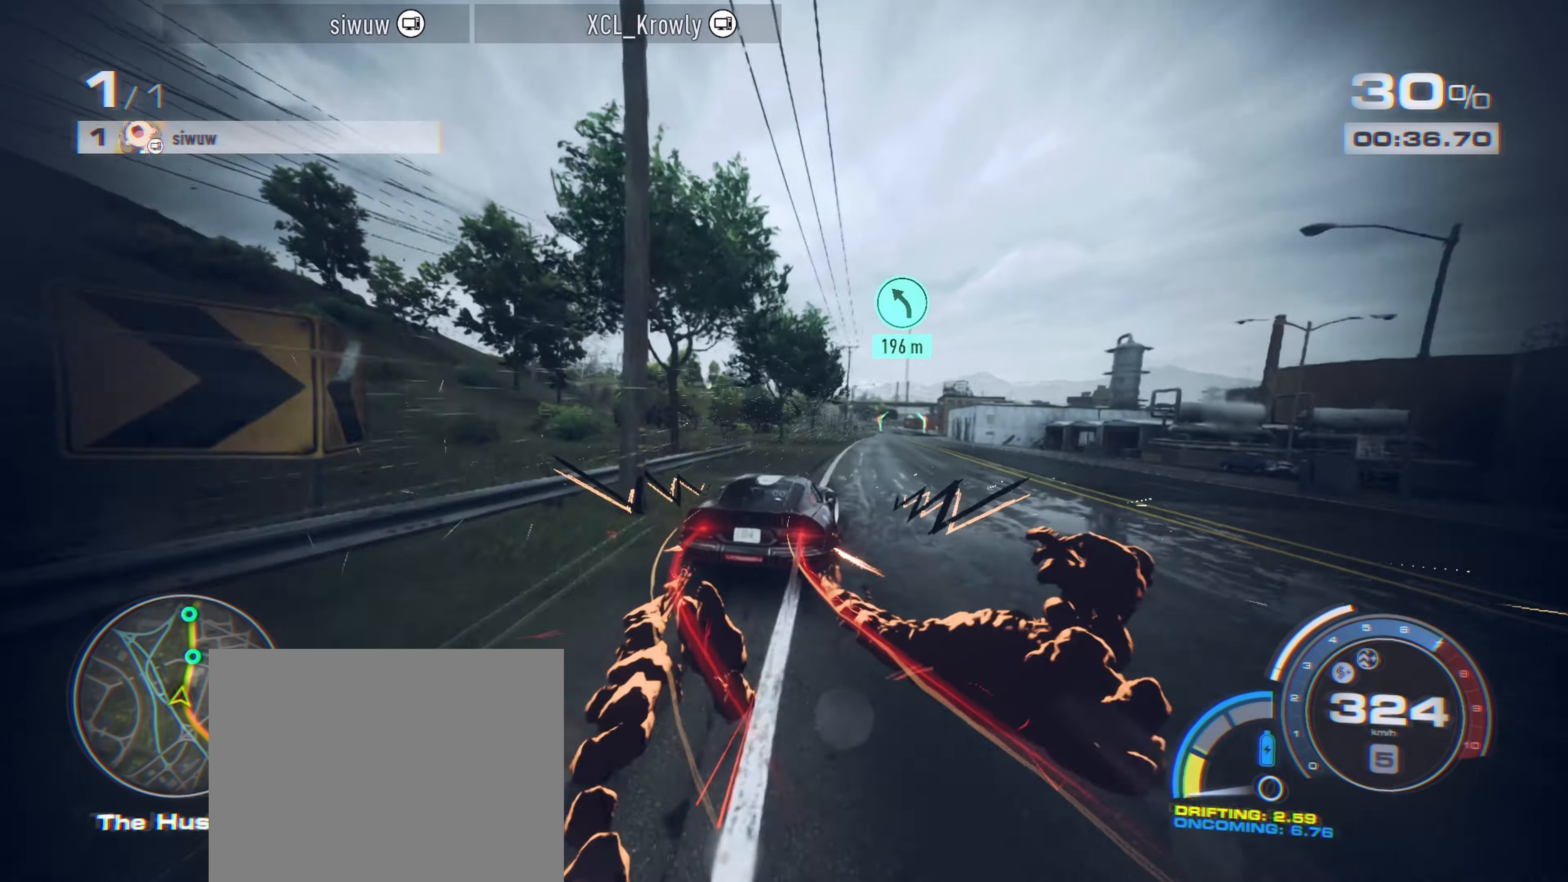
{"buttons": ["A", "R2"], "left_stick": "up-right", "events": []}
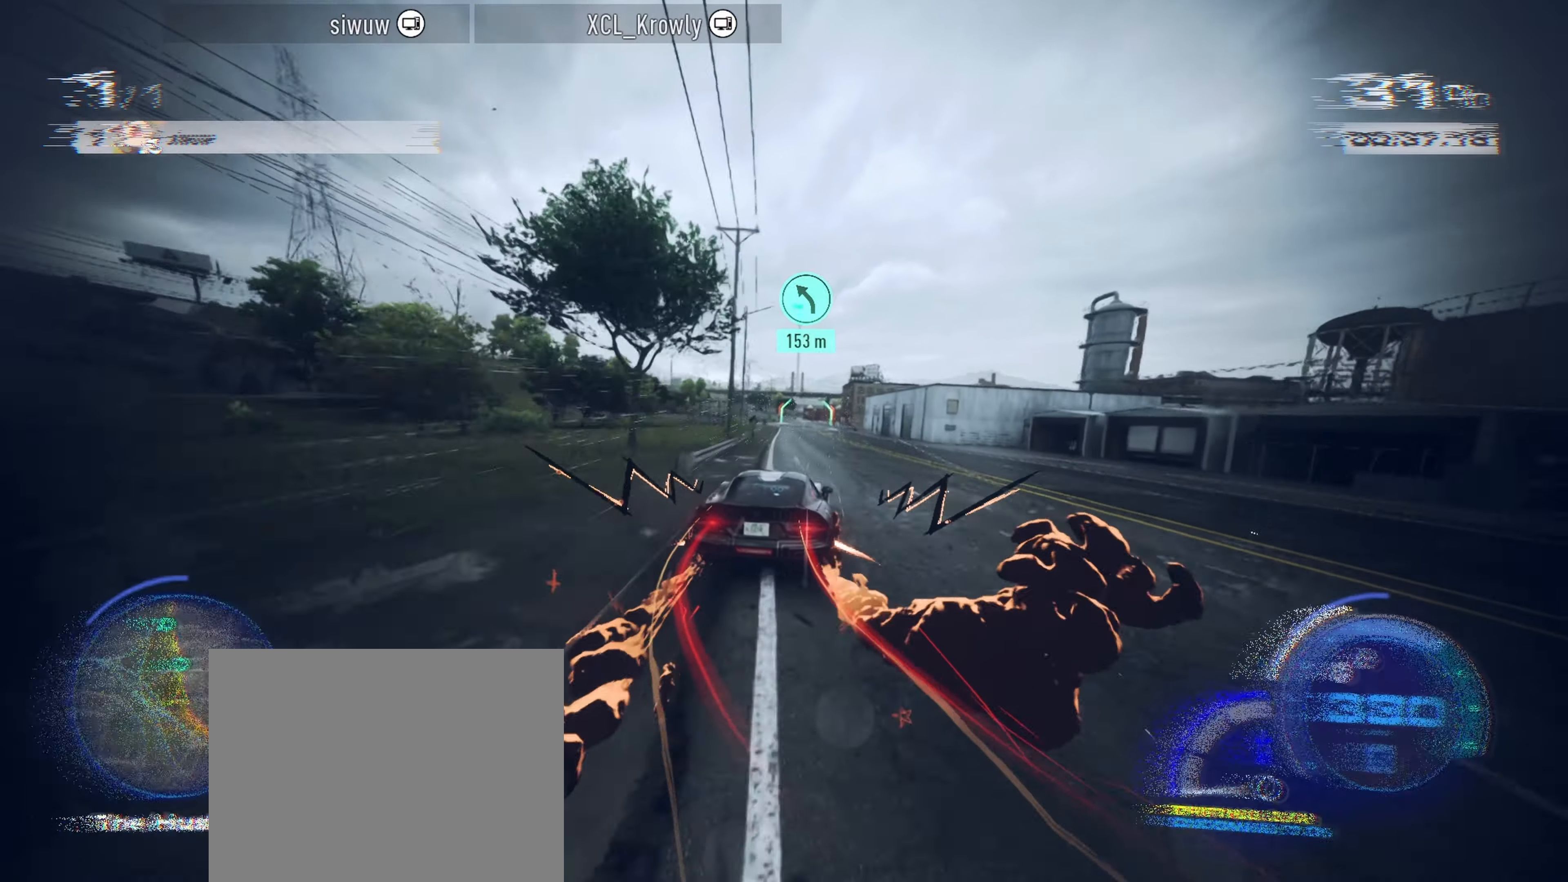
{"buttons": ["A", "R2"], "left_stick": "up-left", "events": [[250, "left_stick", "up-left"]]}
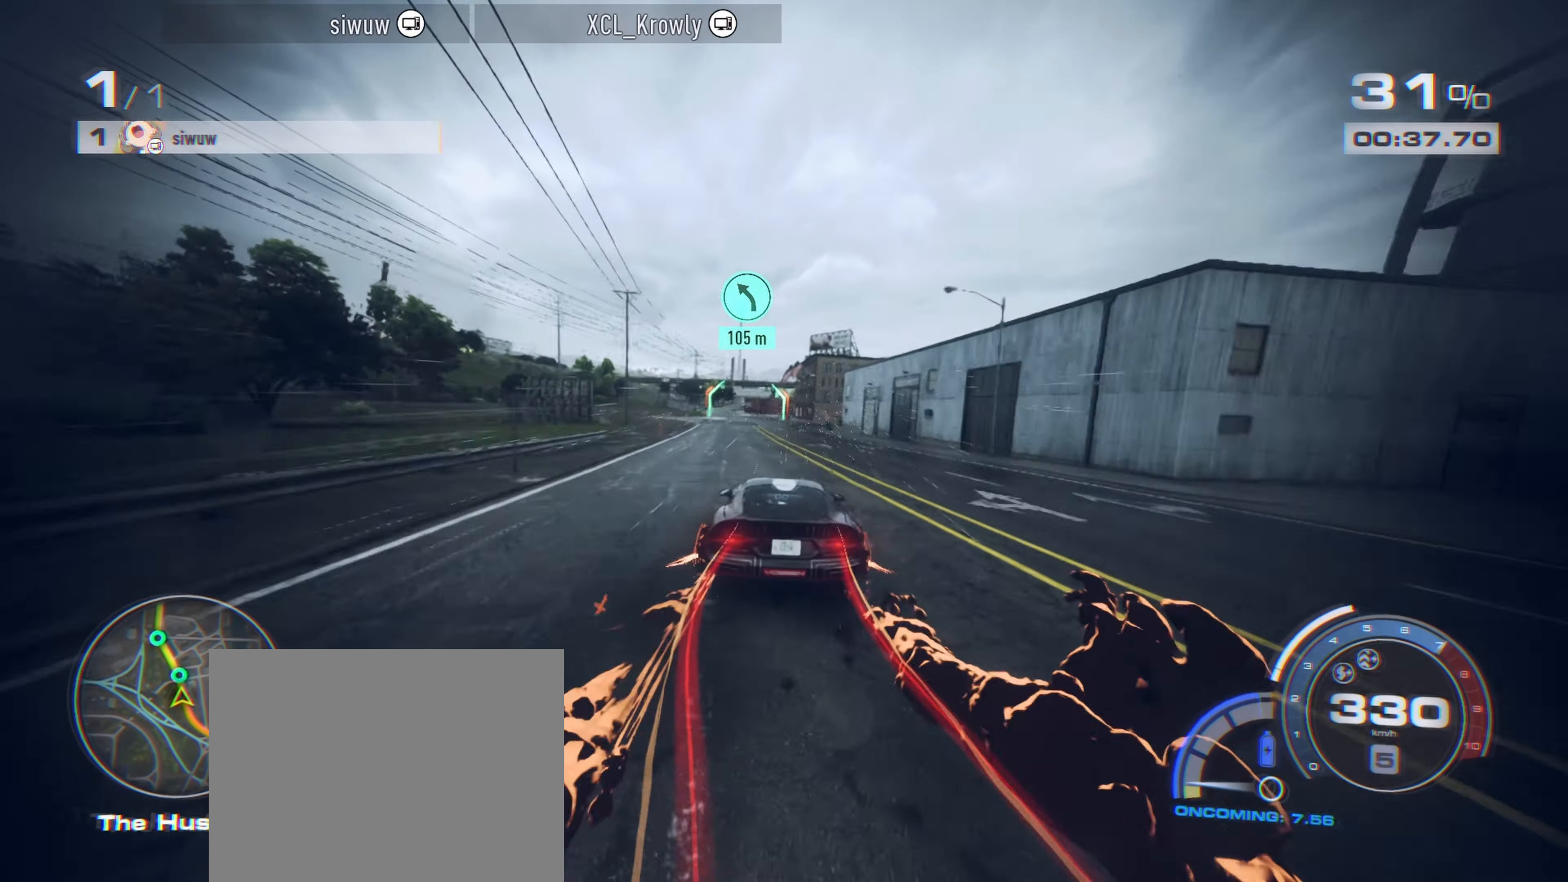
{"buttons": ["A", "R2"], "left_stick": "up-left", "events": []}
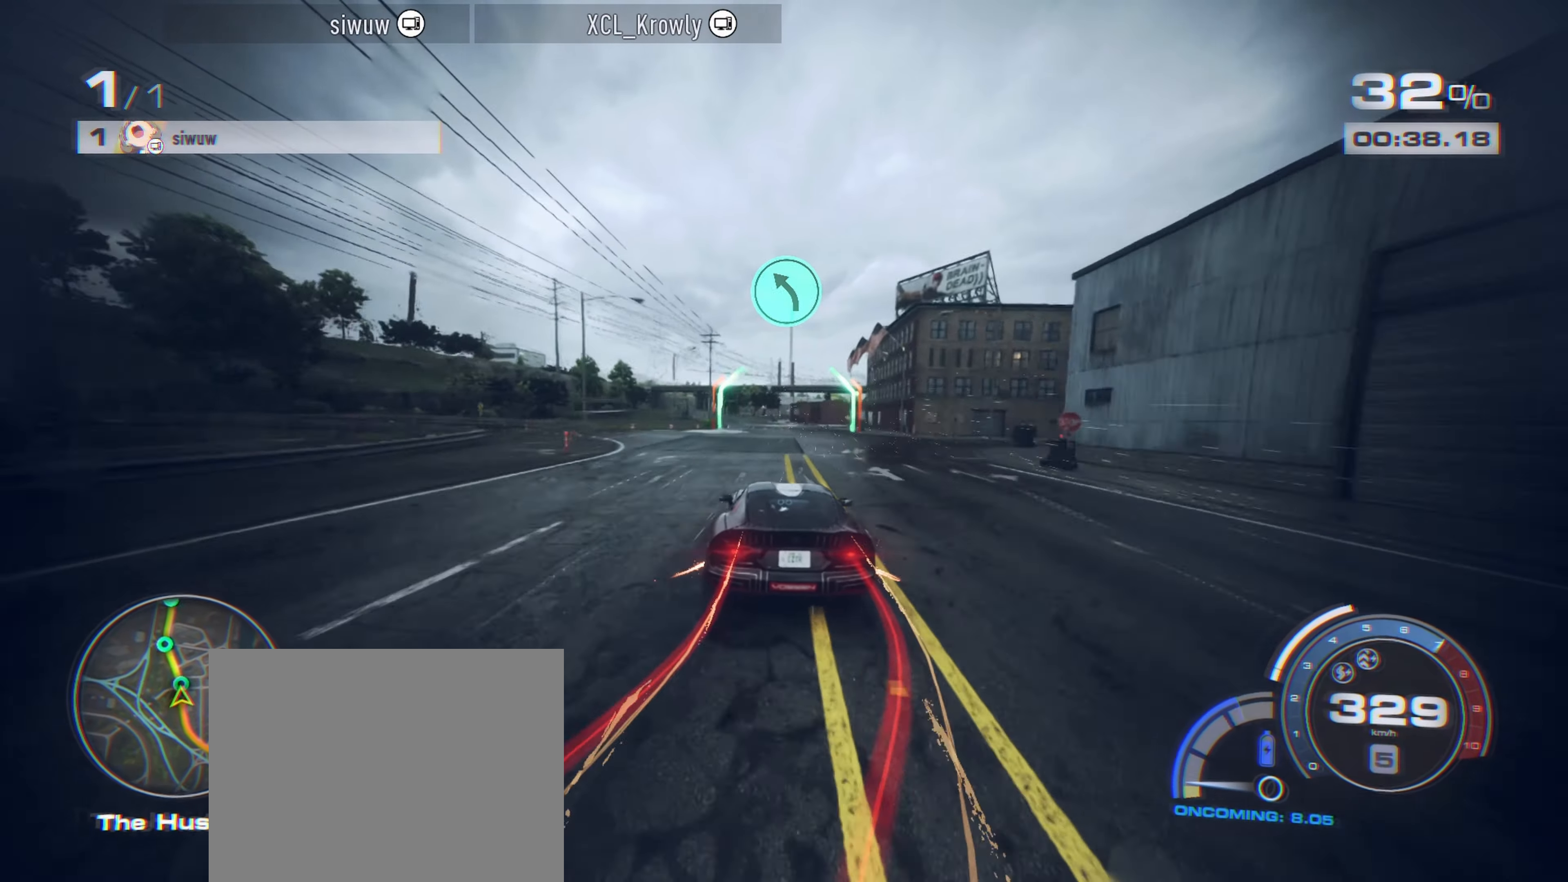
{"buttons": ["A", "R2"], "left_stick": "up-left", "events": []}
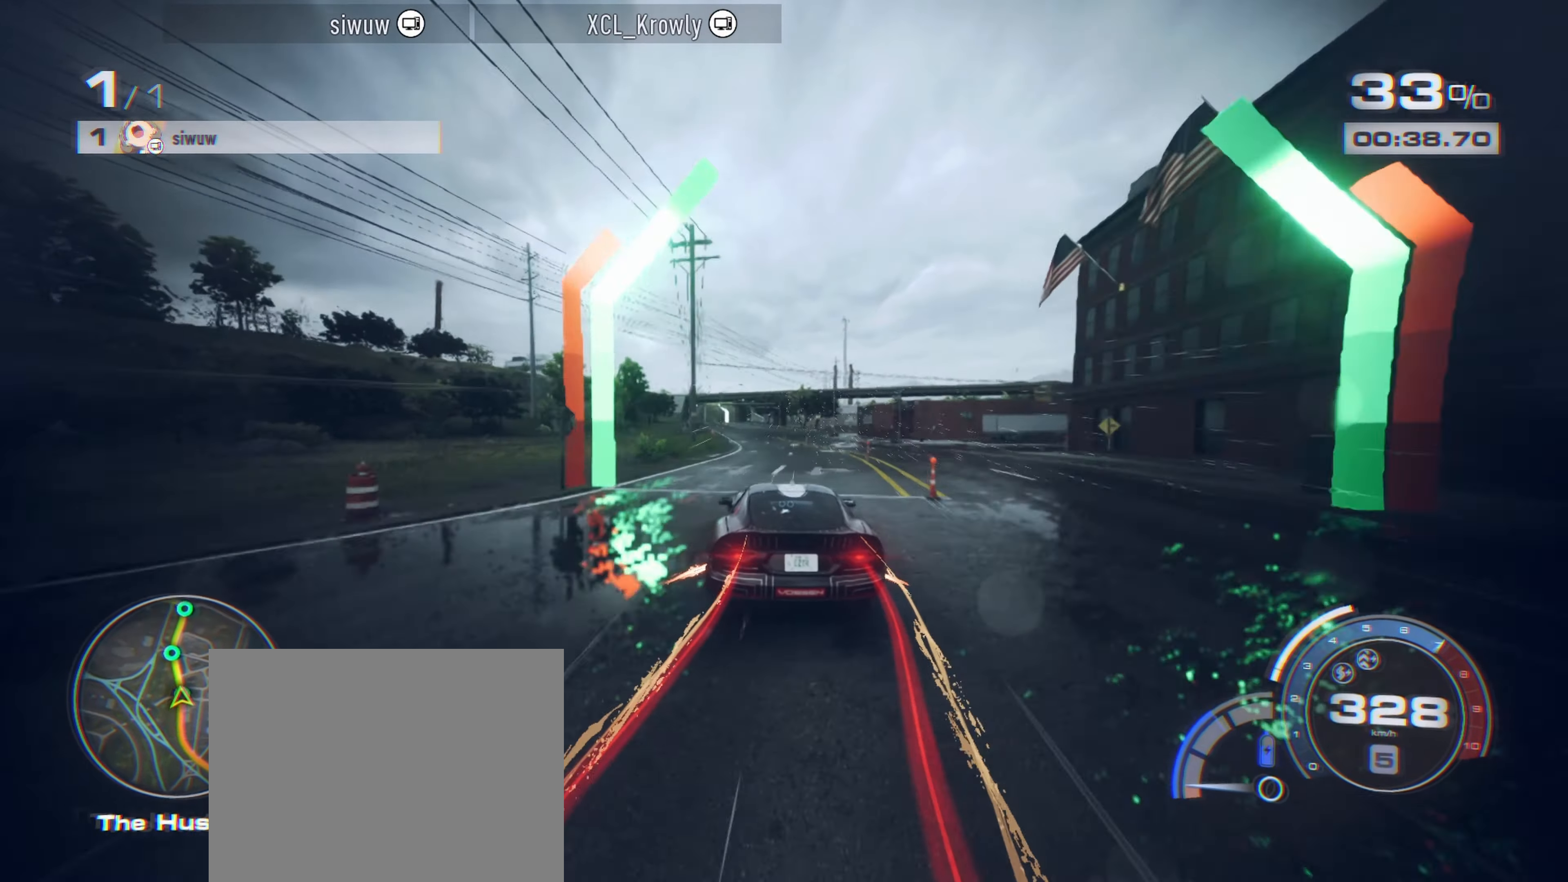
{"buttons": ["A", "R2"], "left_stick": "up-left", "events": []}
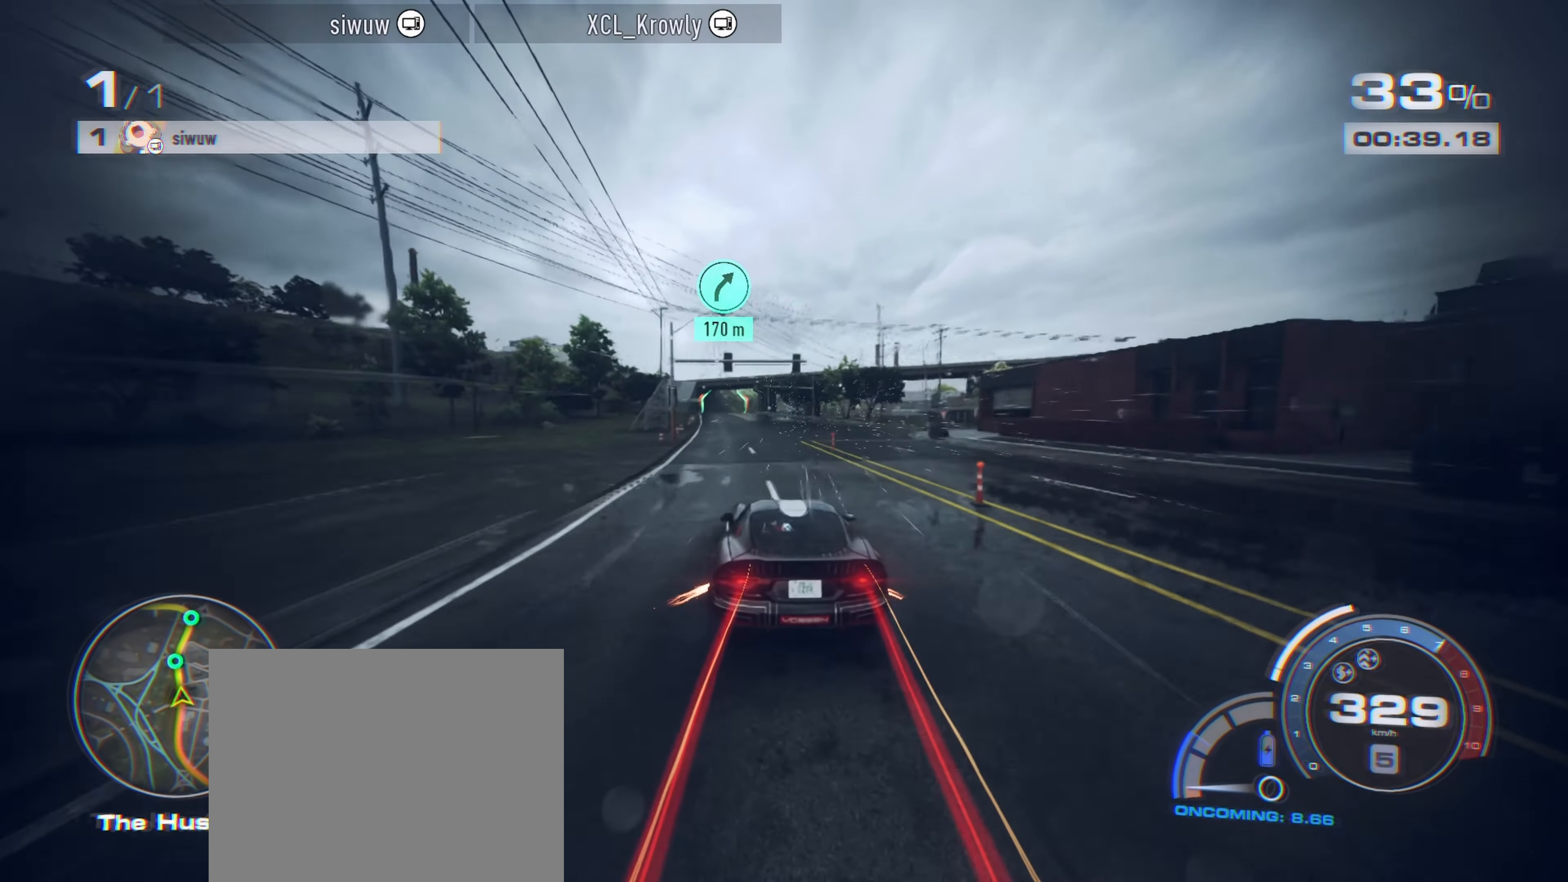
{"buttons": ["R2"], "left_stick": "up", "events": [[350, "left_stick", "up"], [500, "A", "up"]]}
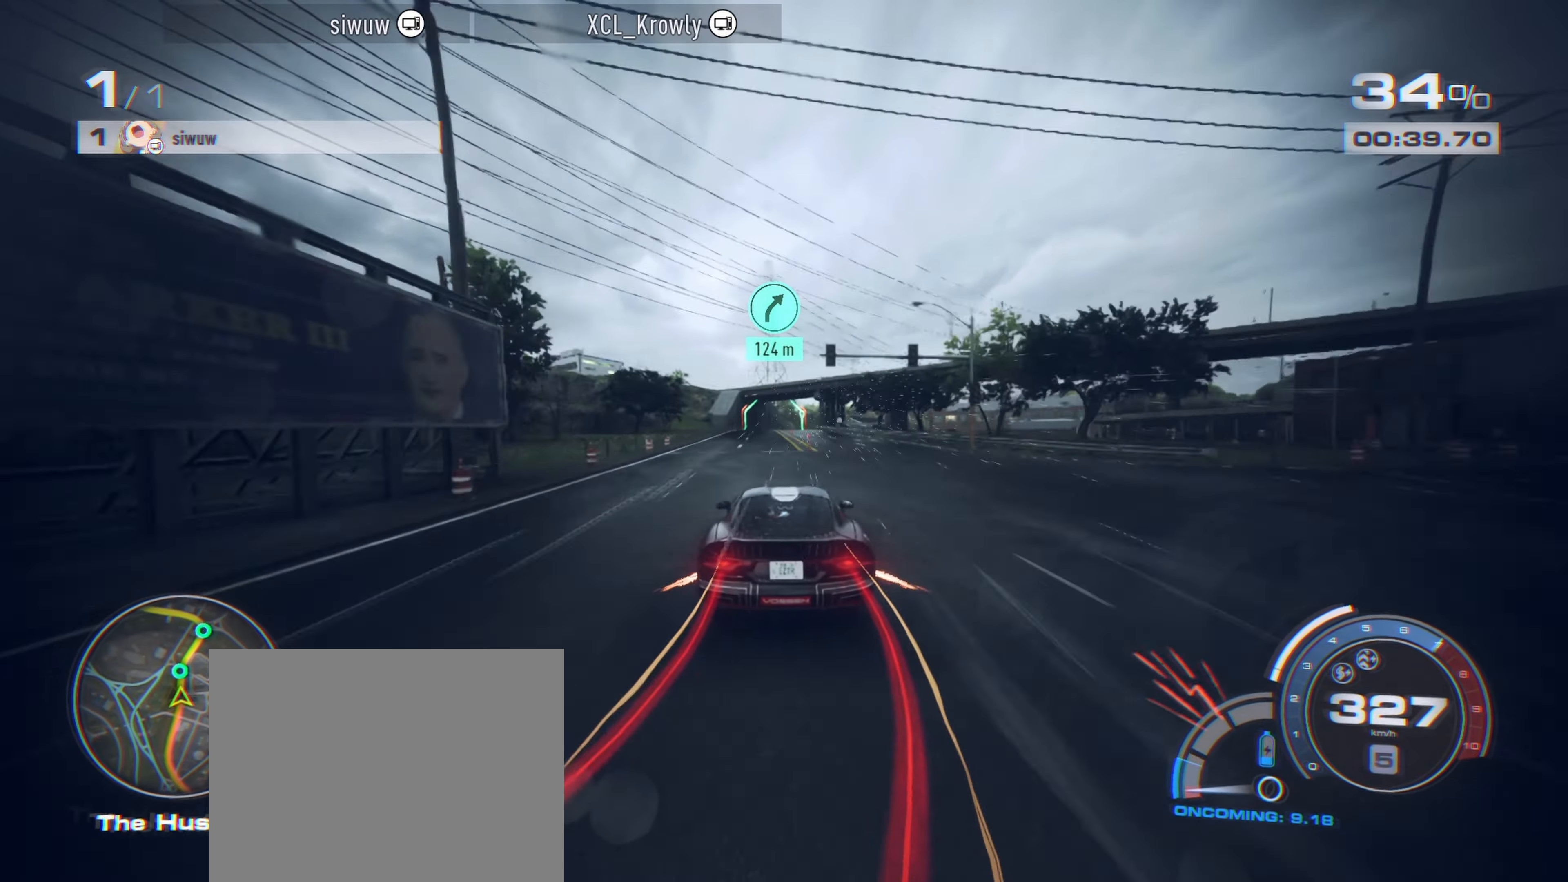
{"buttons": ["R2"], "left_stick": "up", "events": []}
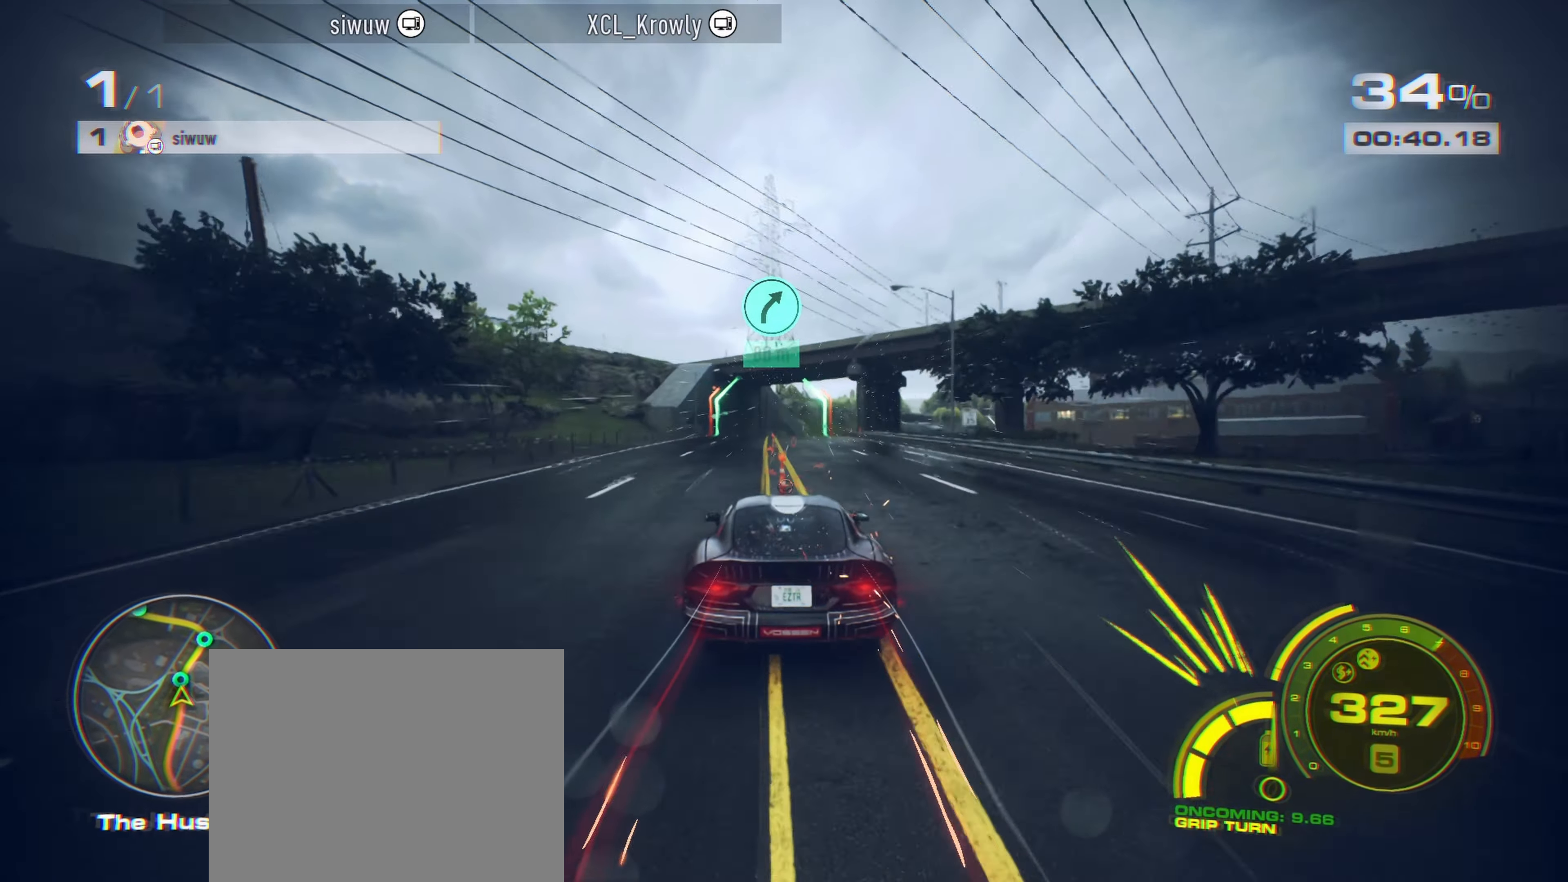
{"buttons": [], "left_stick": "up-right", "events": [[117, "left_stick", "up-right"], [233, "R2", "up"], [317, "R2", "down"], [433, "R2", "up"]]}
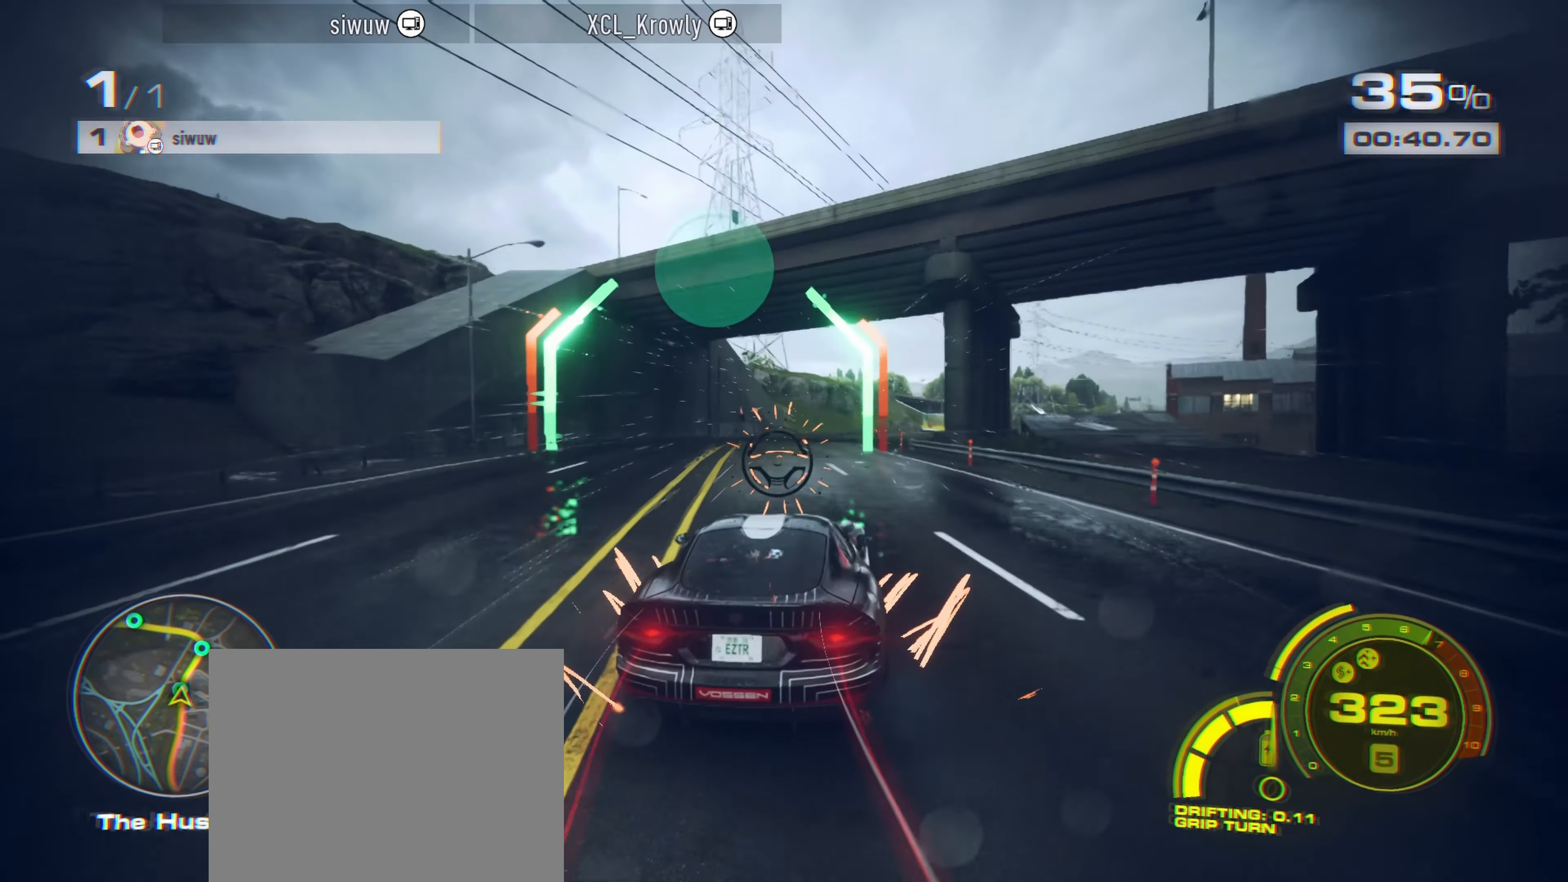
{"buttons": ["R2"], "left_stick": "up-right", "events": [[250, "R2", "down"]]}
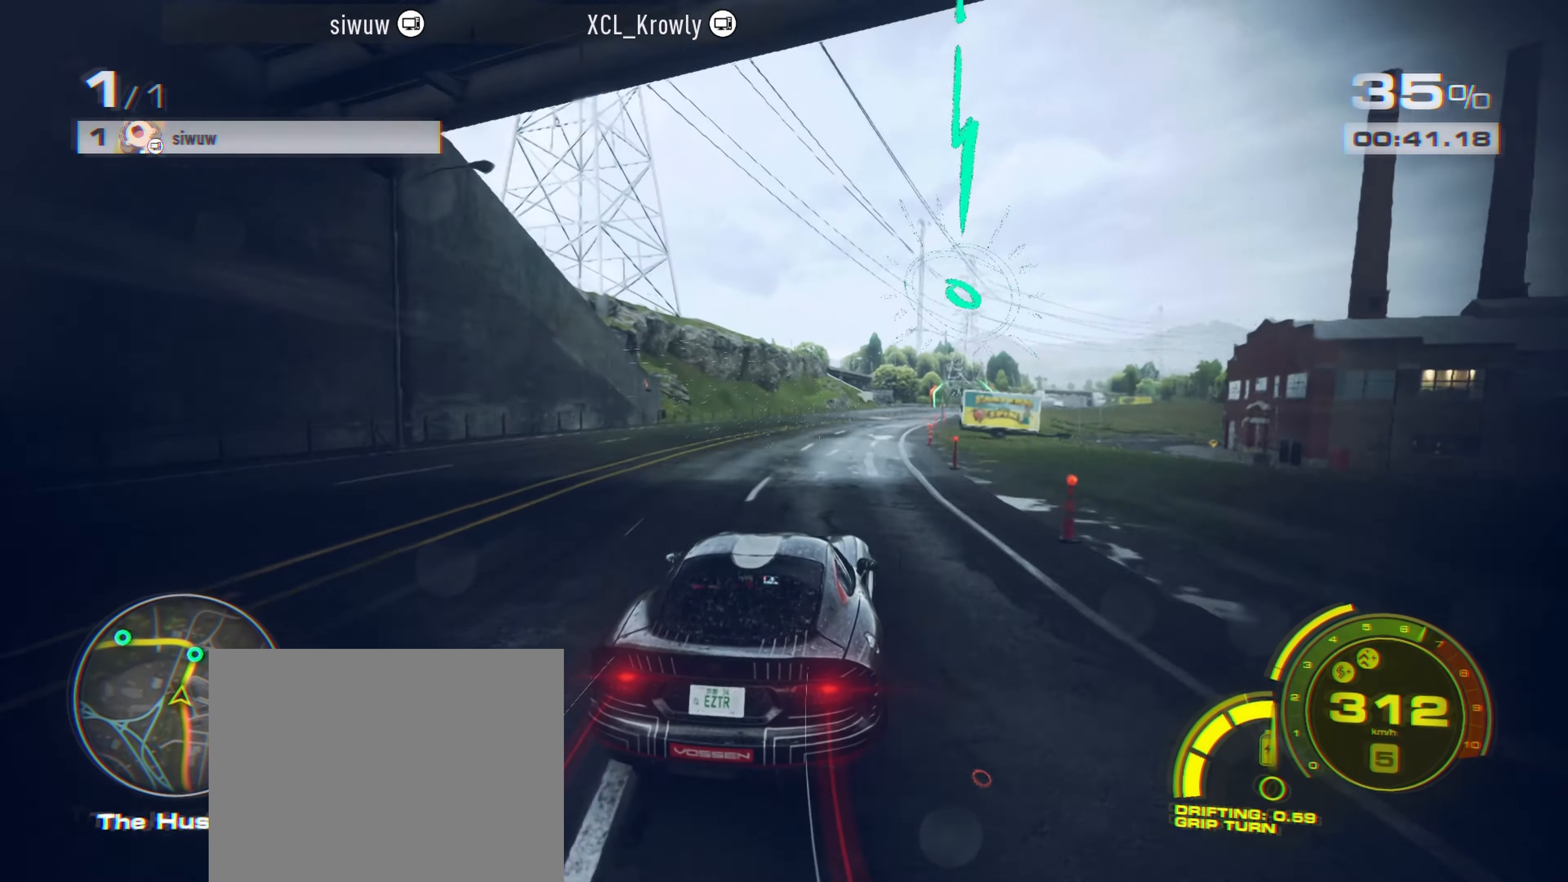
{"buttons": ["R2"], "left_stick": "up-right", "events": []}
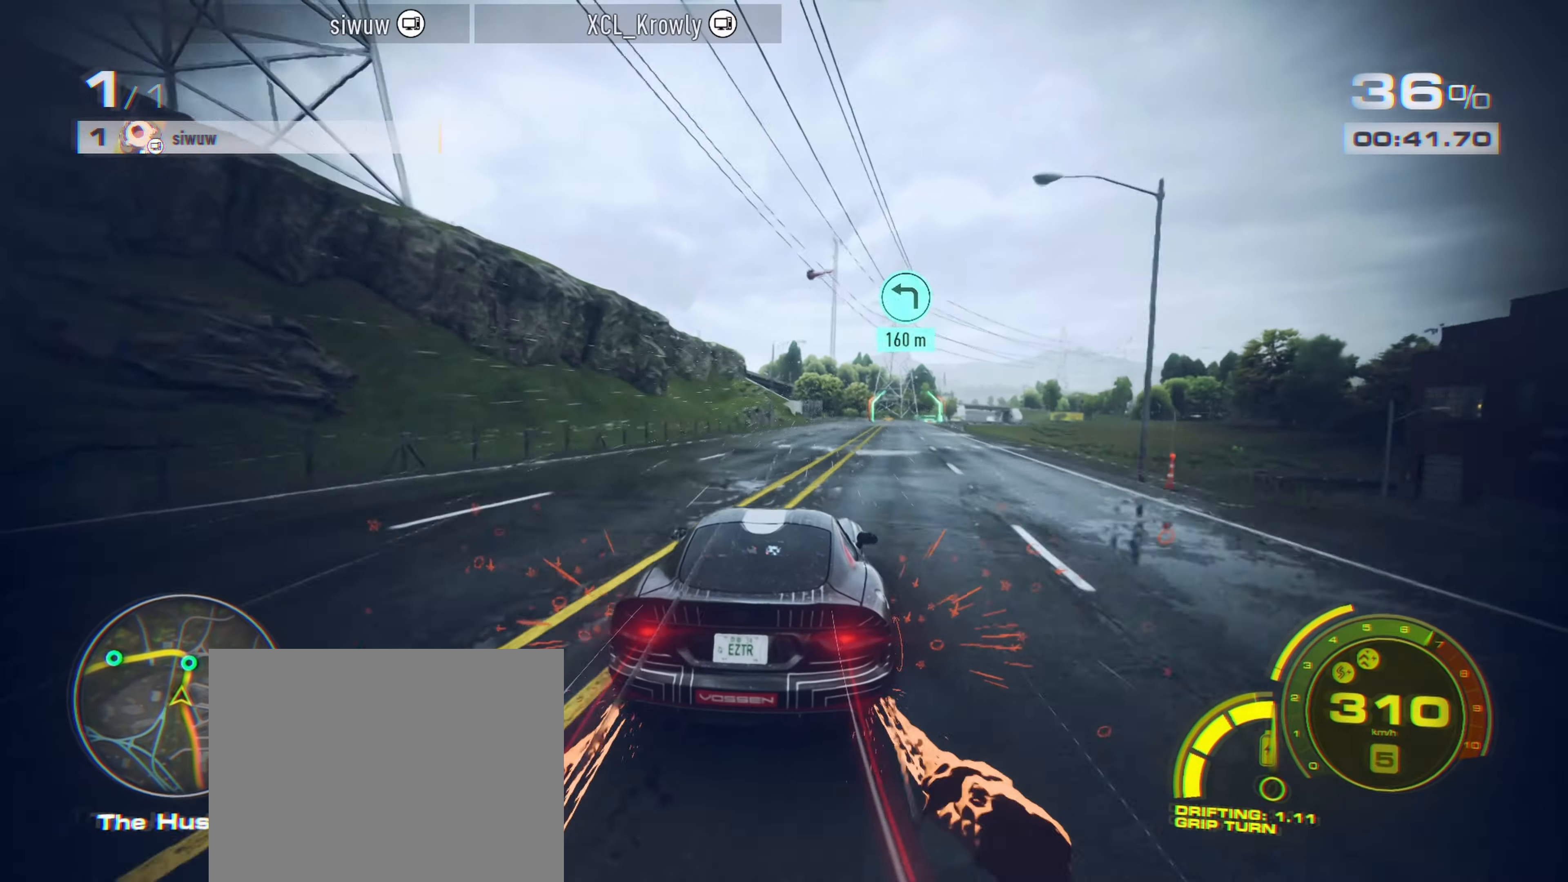
{"buttons": ["R2"], "left_stick": "up-right", "events": []}
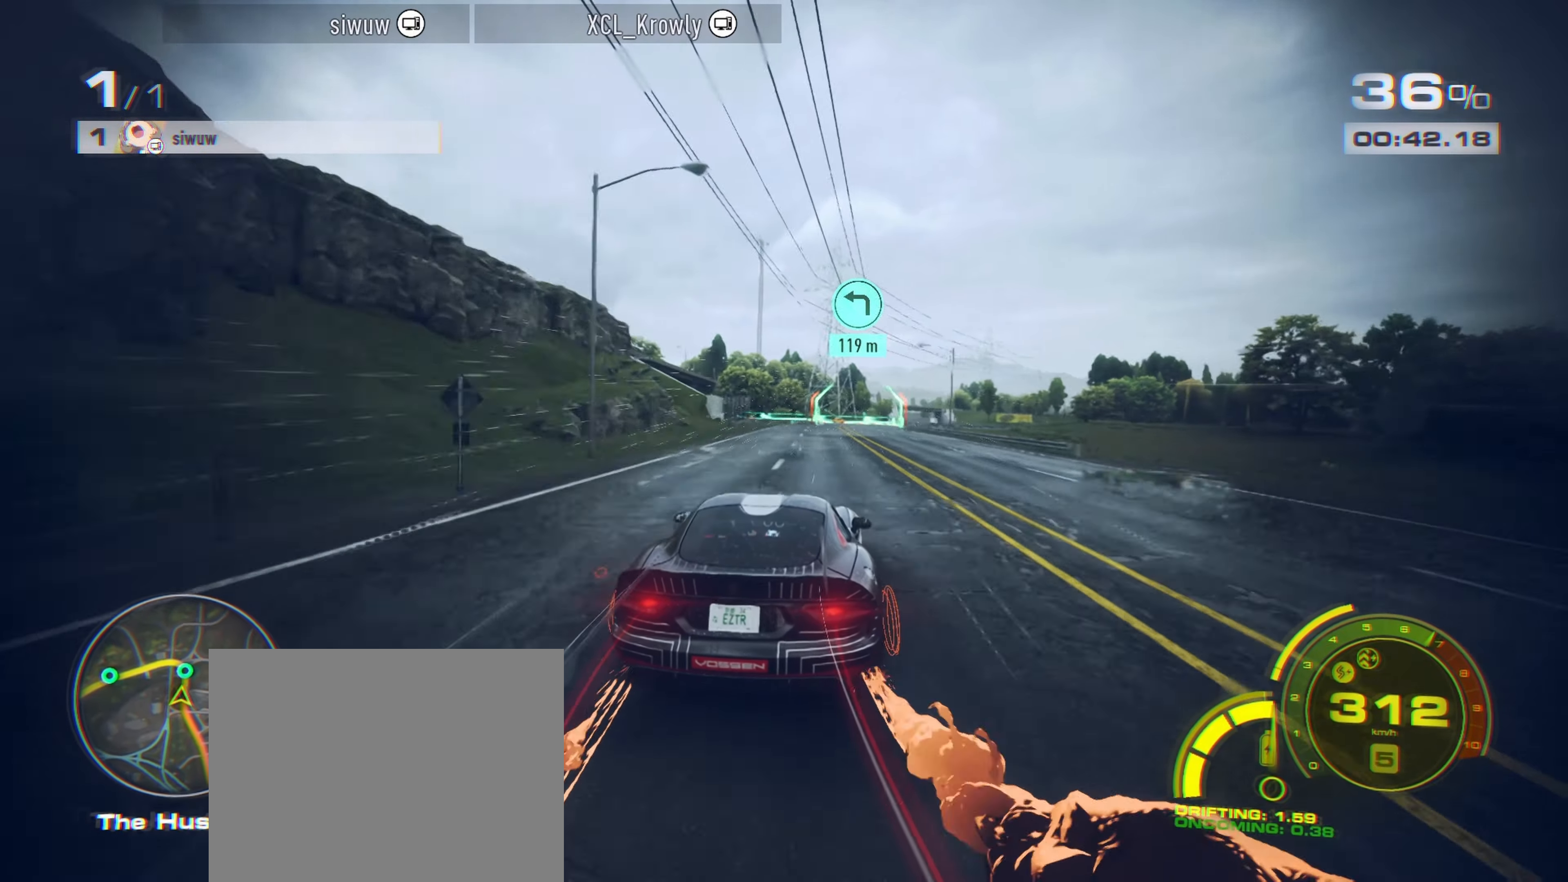
{"buttons": ["R2"], "left_stick": "up-left", "events": [[500, "left_stick", "up-left"]]}
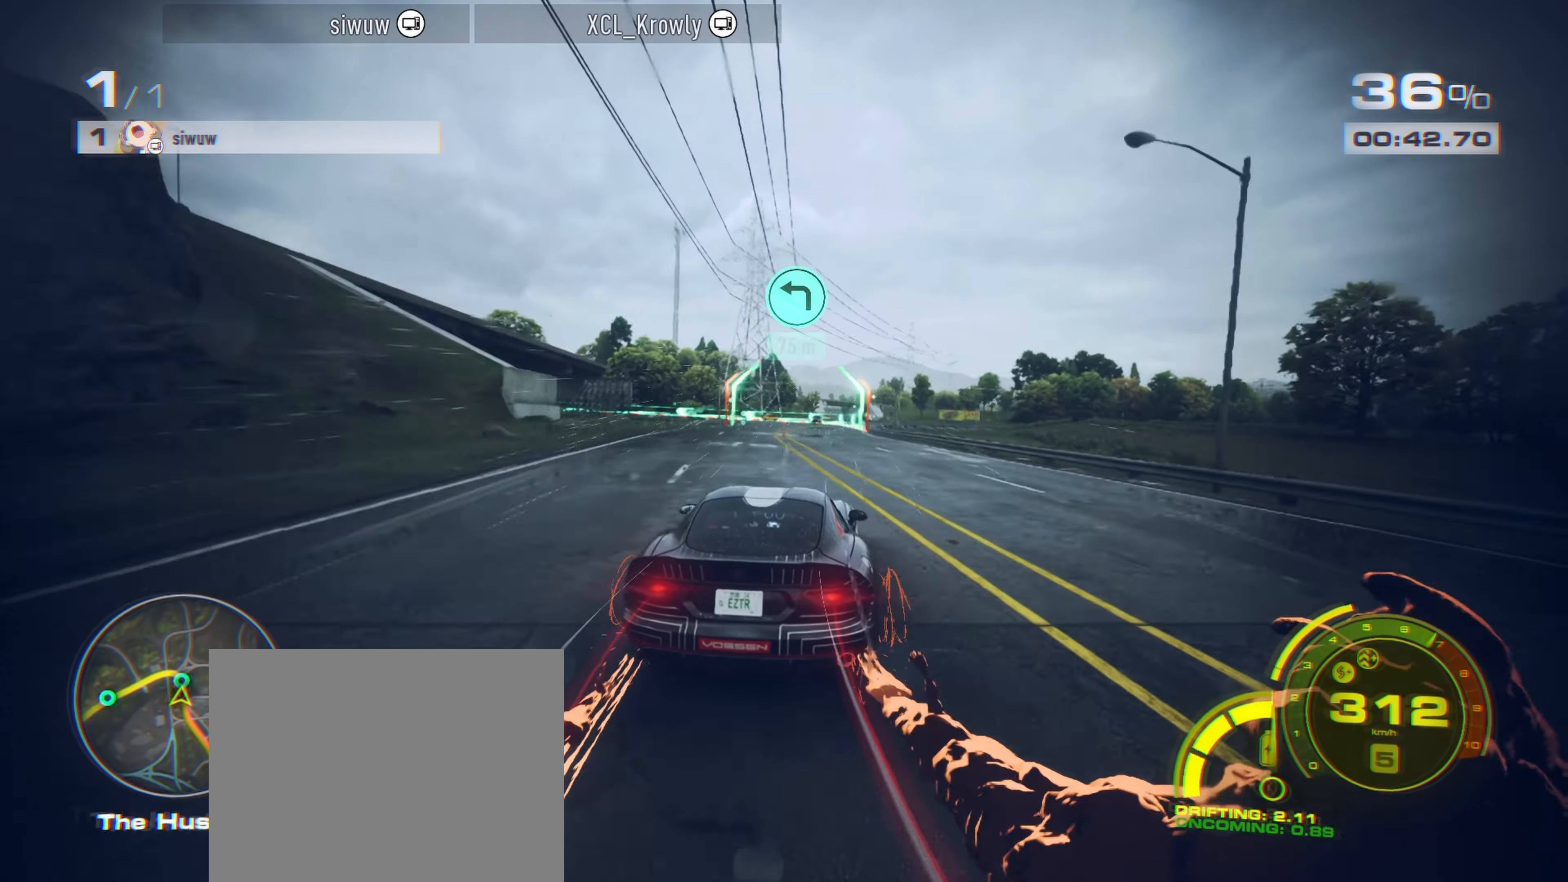
{"buttons": ["R2"], "left_stick": "up-left", "events": [[50, "R2", "up"], [117, "R2", "down"]]}
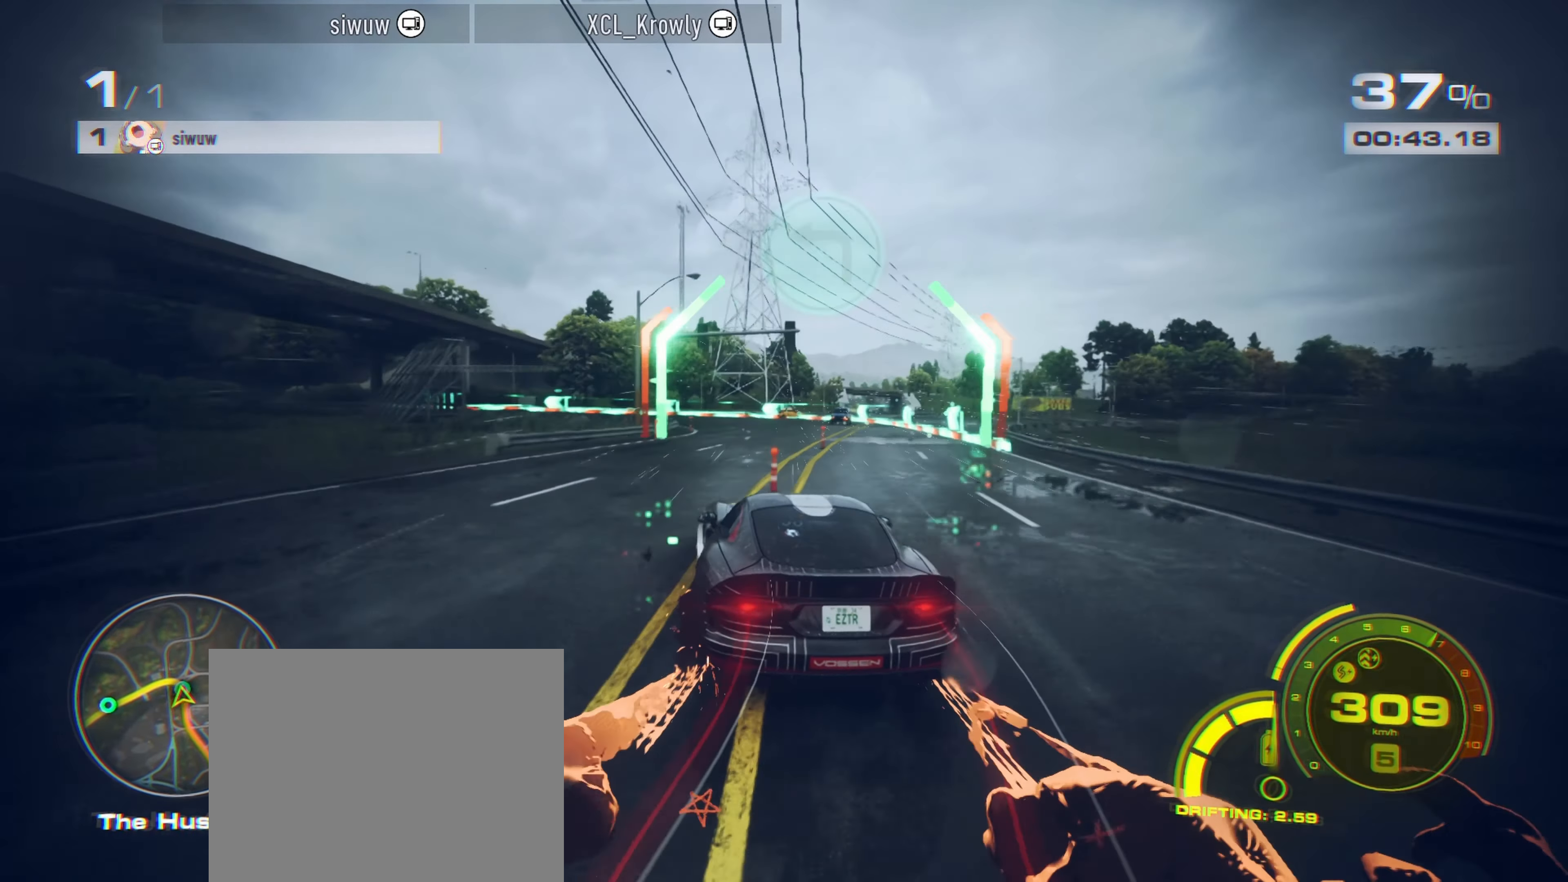
{"buttons": ["A", "R2"], "left_stick": "up-left", "events": [[484, "A", "down"]]}
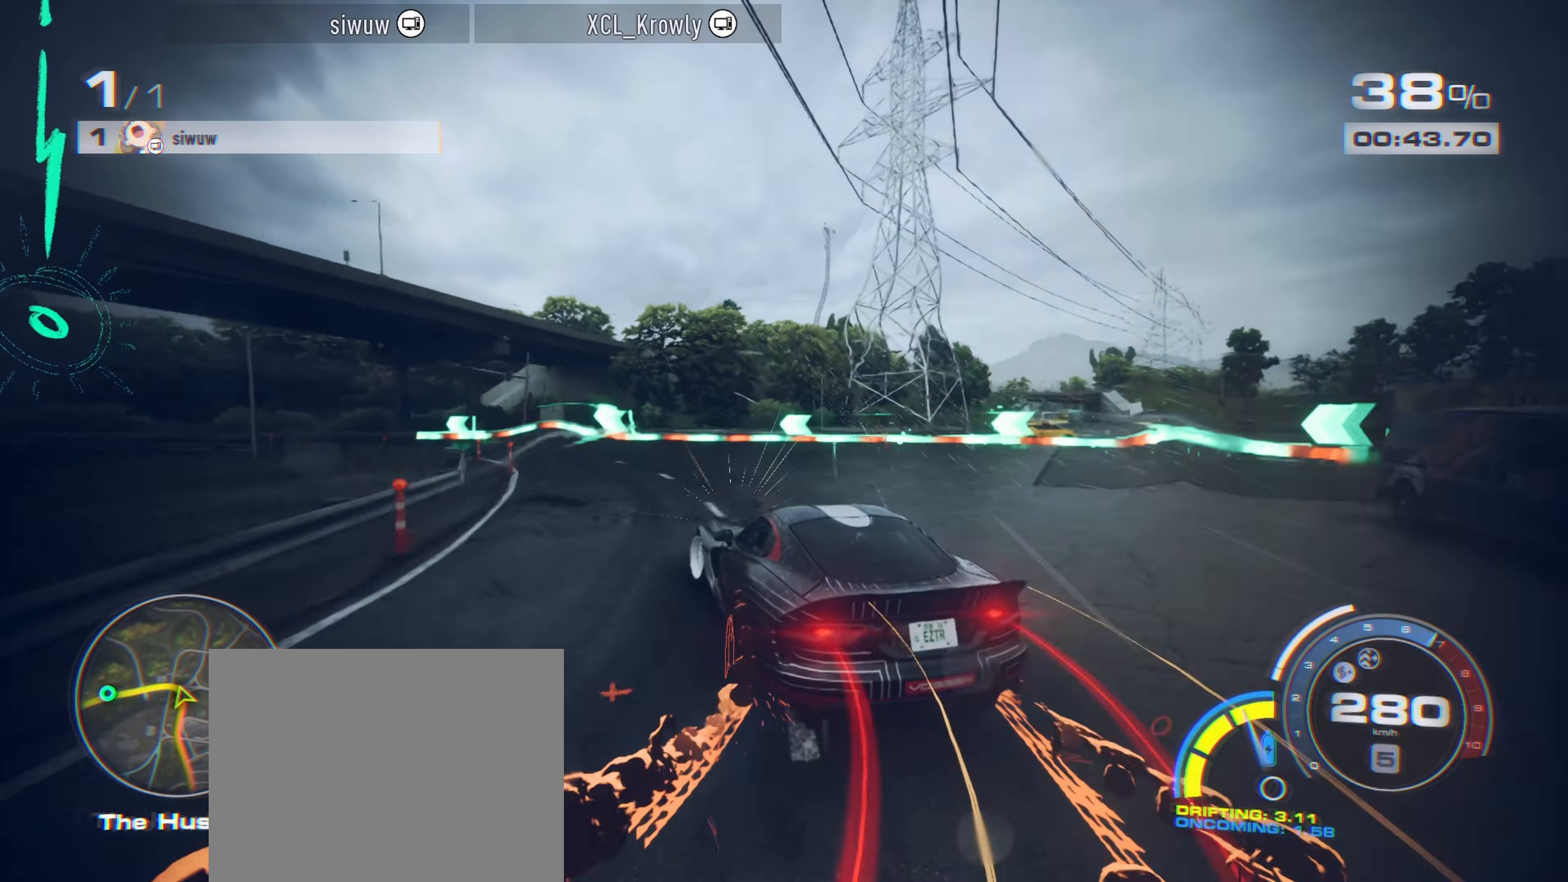
{"buttons": ["R2"], "left_stick": "up-left", "events": [[50, "A", "up"]]}
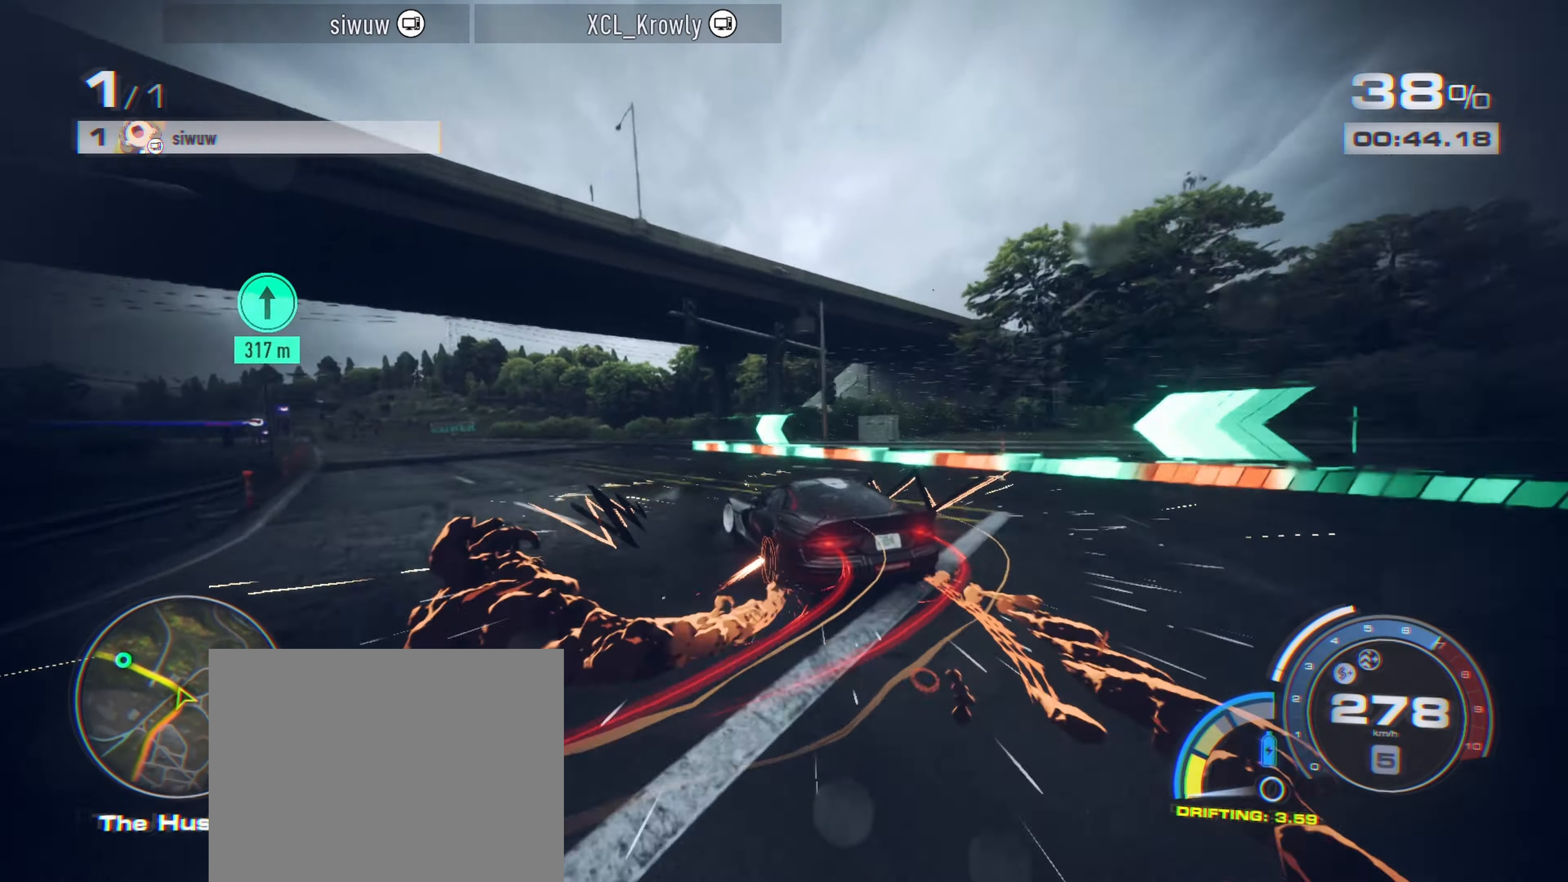
{"buttons": ["A", "R2"], "left_stick": "up-left", "events": [[200, "A", "down"]]}
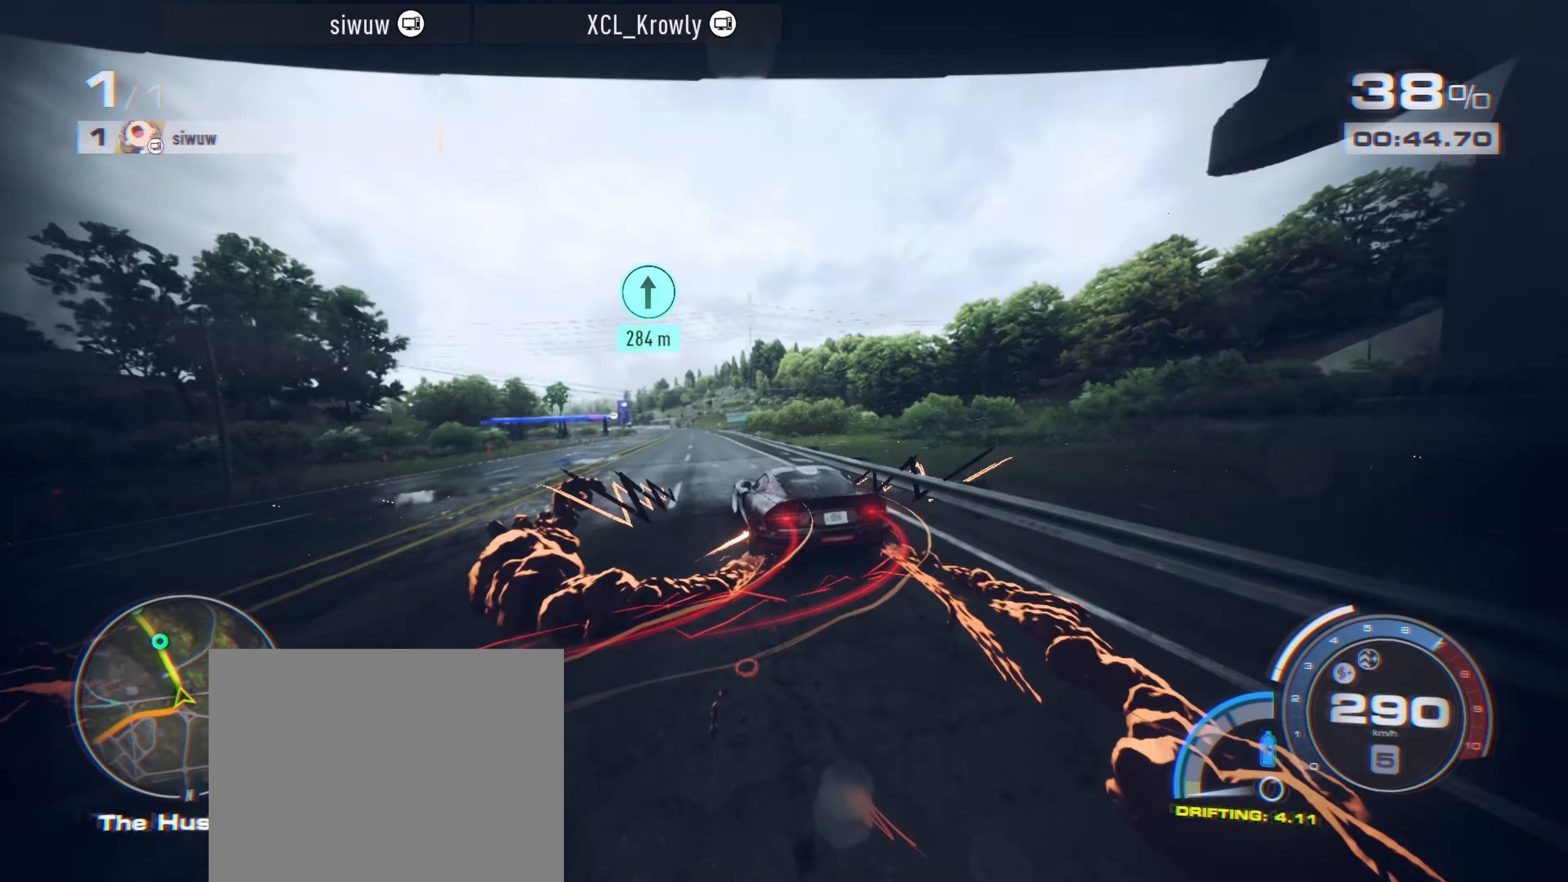
{"buttons": ["A", "R2"], "left_stick": "up-right", "events": [[400, "left_stick", "up-right"]]}
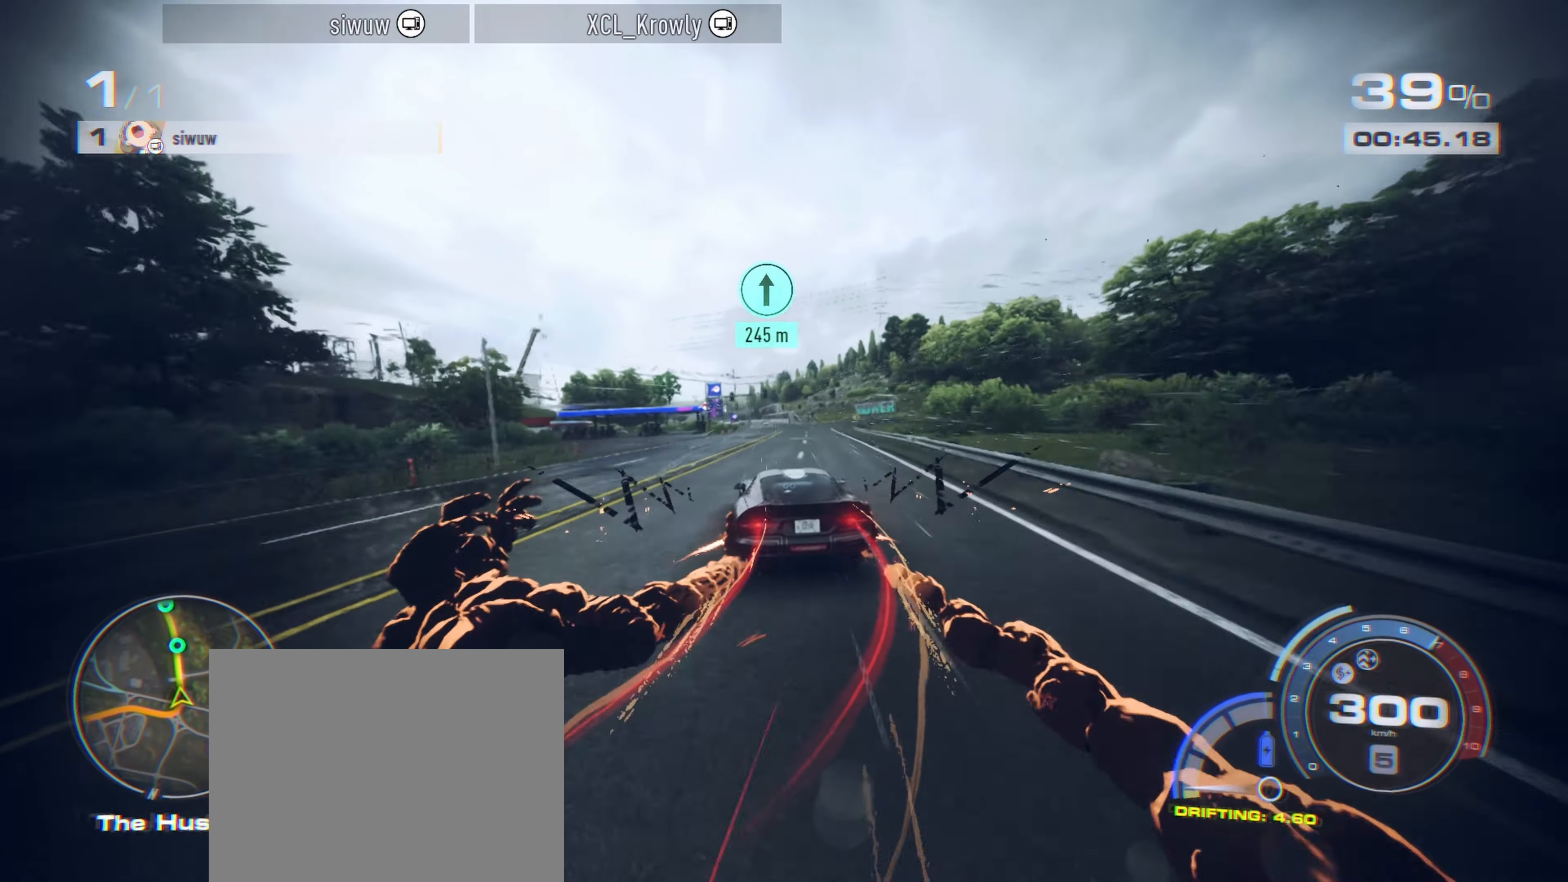
{"buttons": ["A", "R2"], "left_stick": "up-right", "events": []}
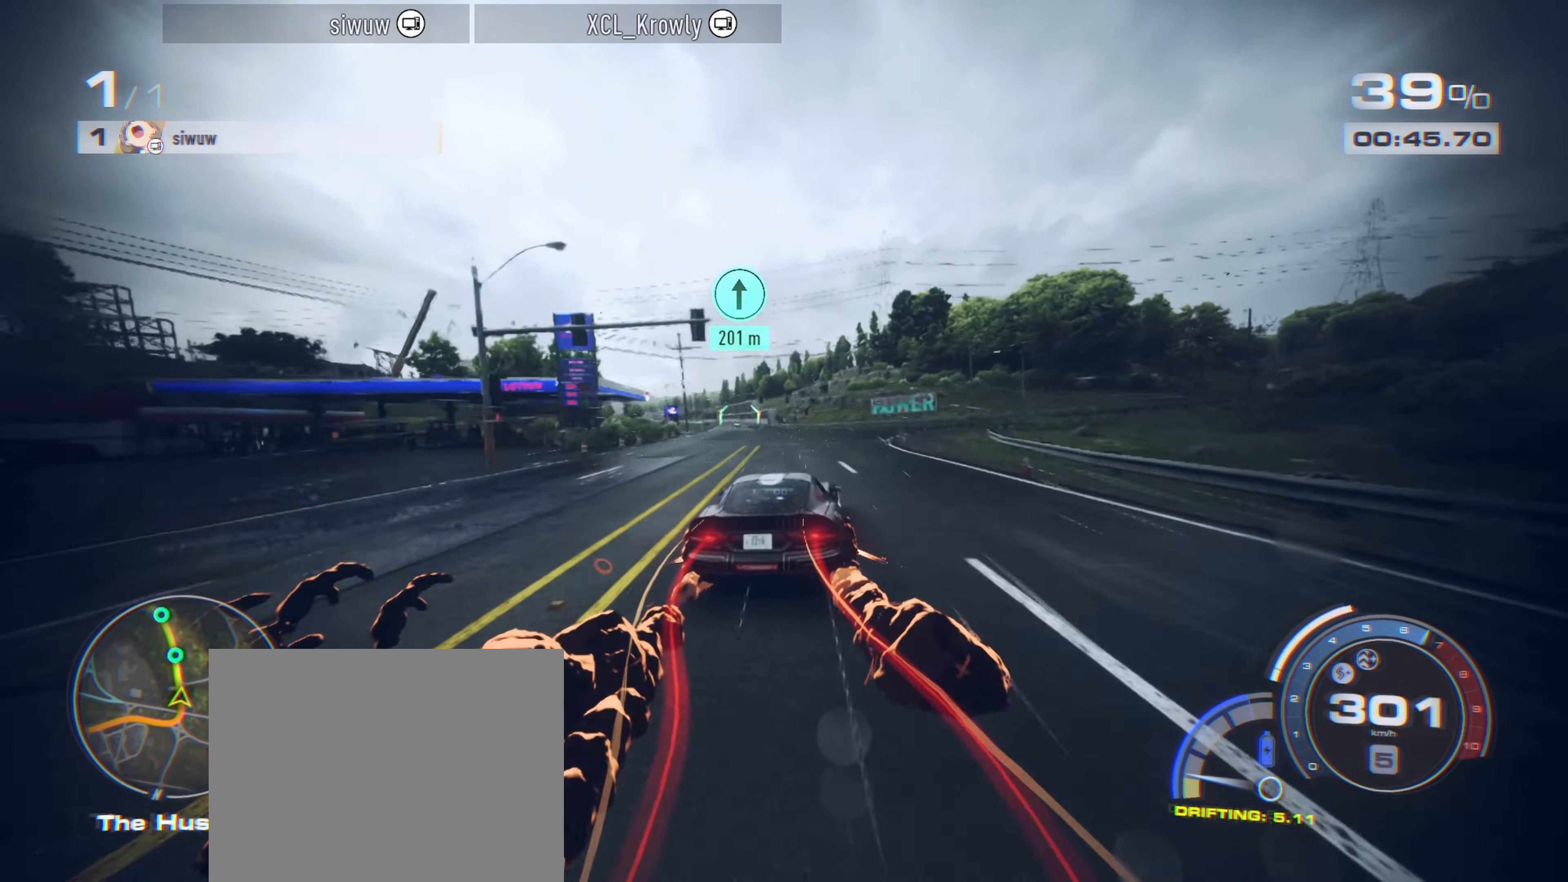
{"buttons": ["A", "R2"], "left_stick": "up-left", "events": [[34, "left_stick", "up-left"]]}
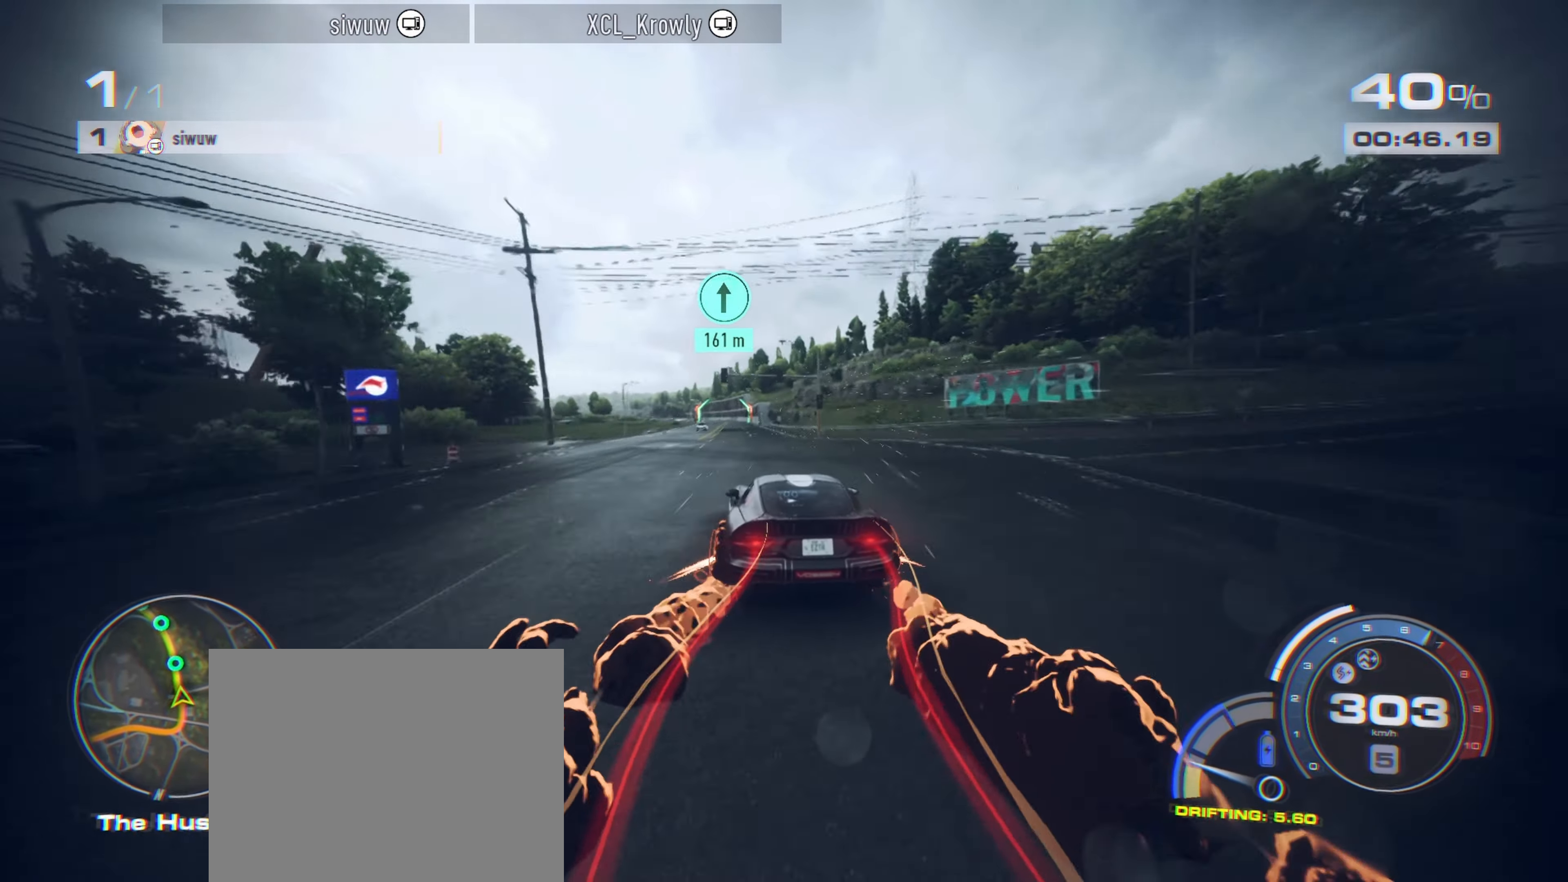
{"buttons": ["R2"], "left_stick": "up", "events": [[450, "left_stick", "up"], [483, "A", "up"]]}
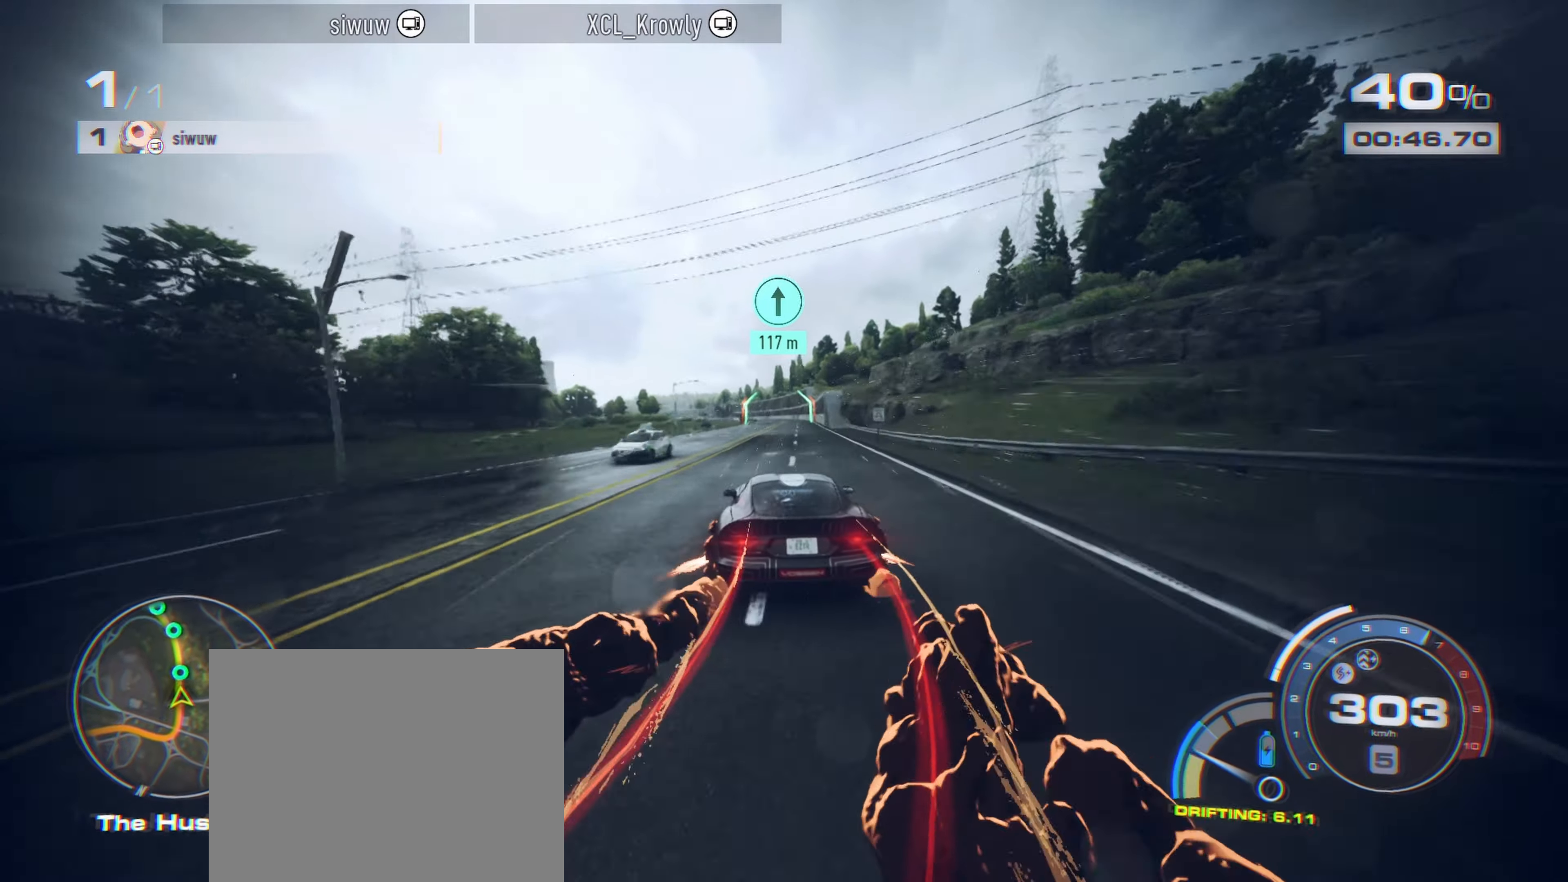
{"buttons": ["R2"], "left_stick": "up", "events": []}
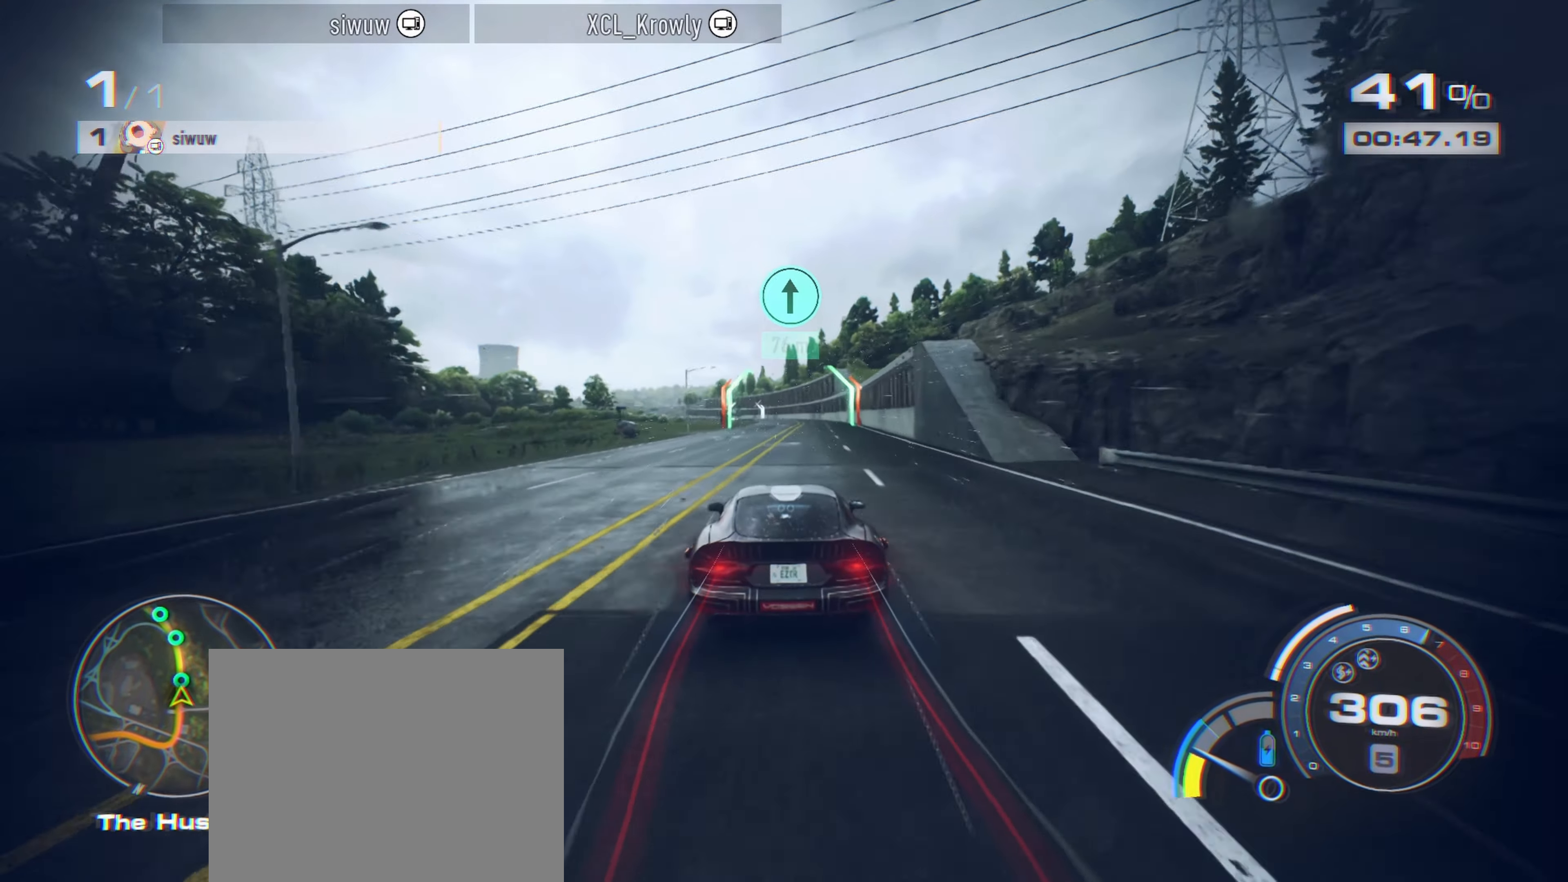
{"buttons": ["A", "R2"], "left_stick": "up", "events": [[83, "A", "down"]]}
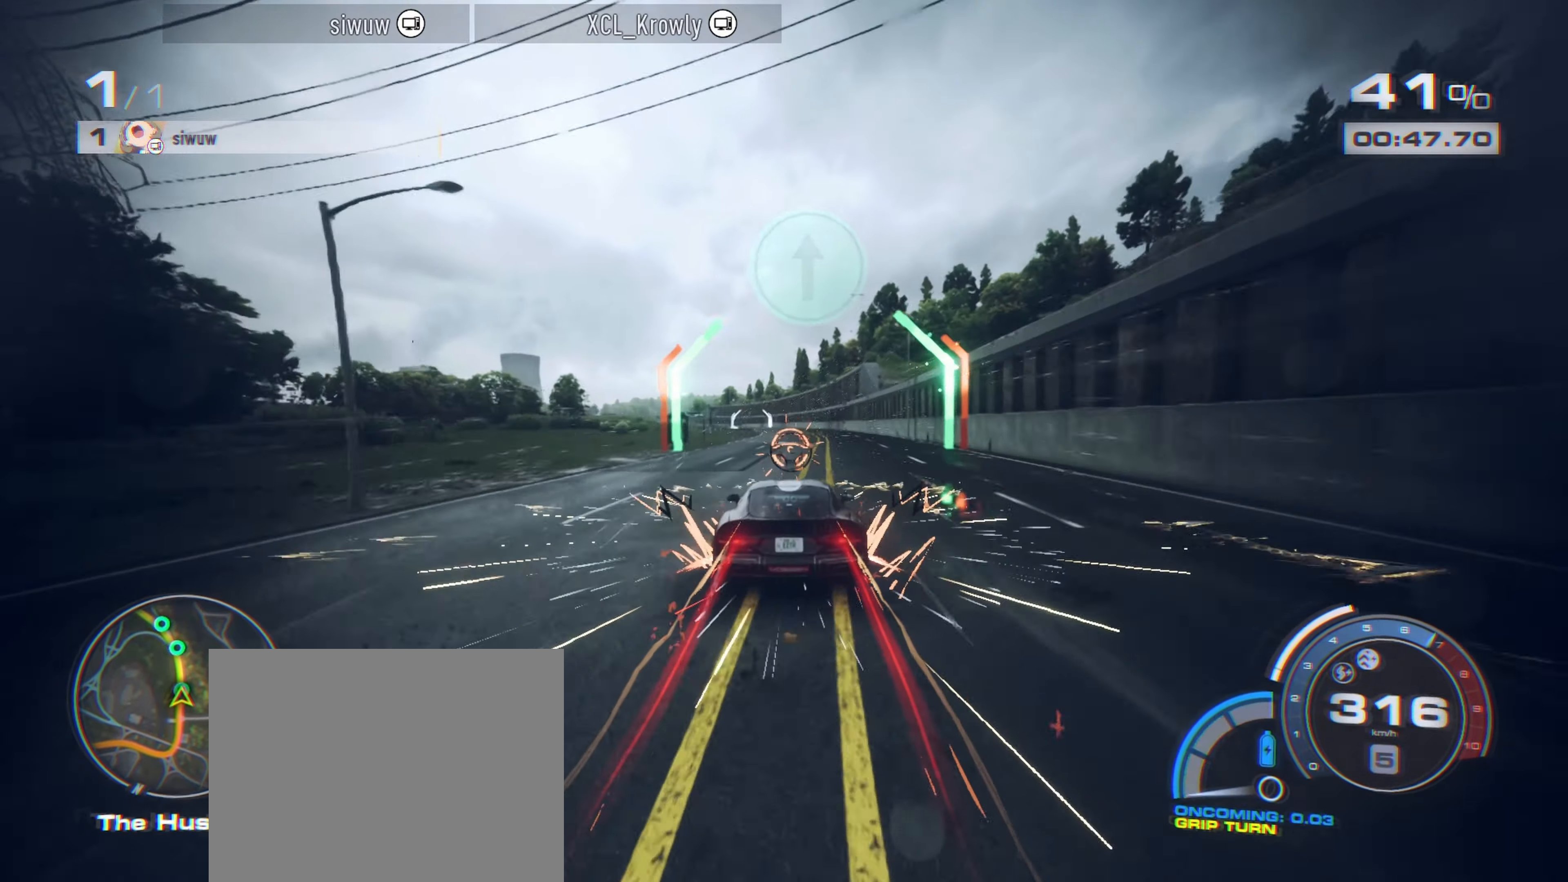
{"buttons": ["A", "R2"], "left_stick": "up", "events": []}
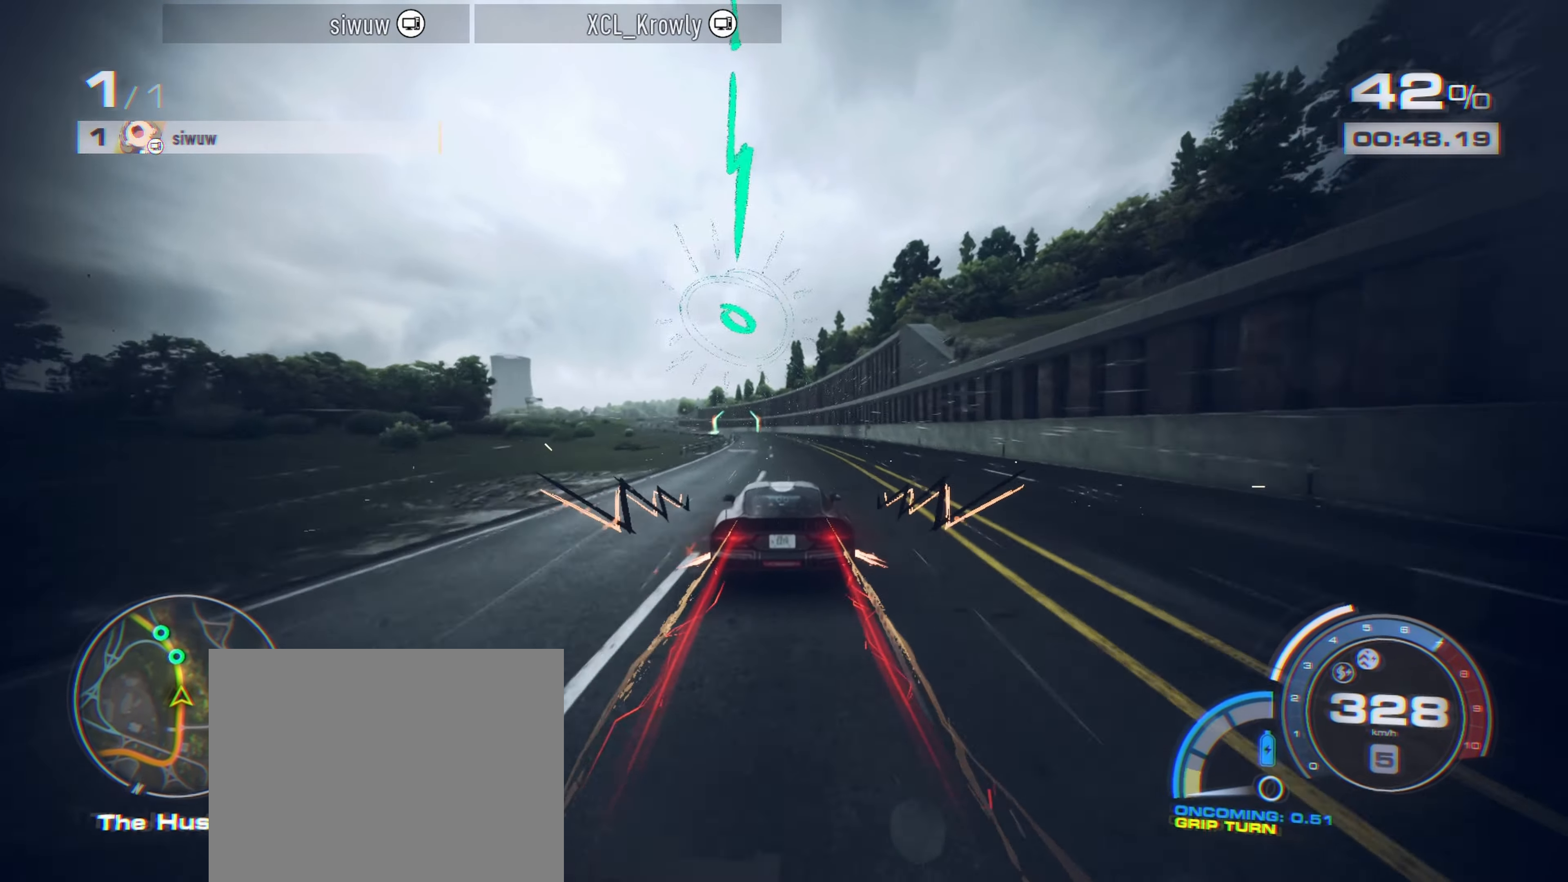
{"buttons": ["A", "R2"], "left_stick": "up", "events": []}
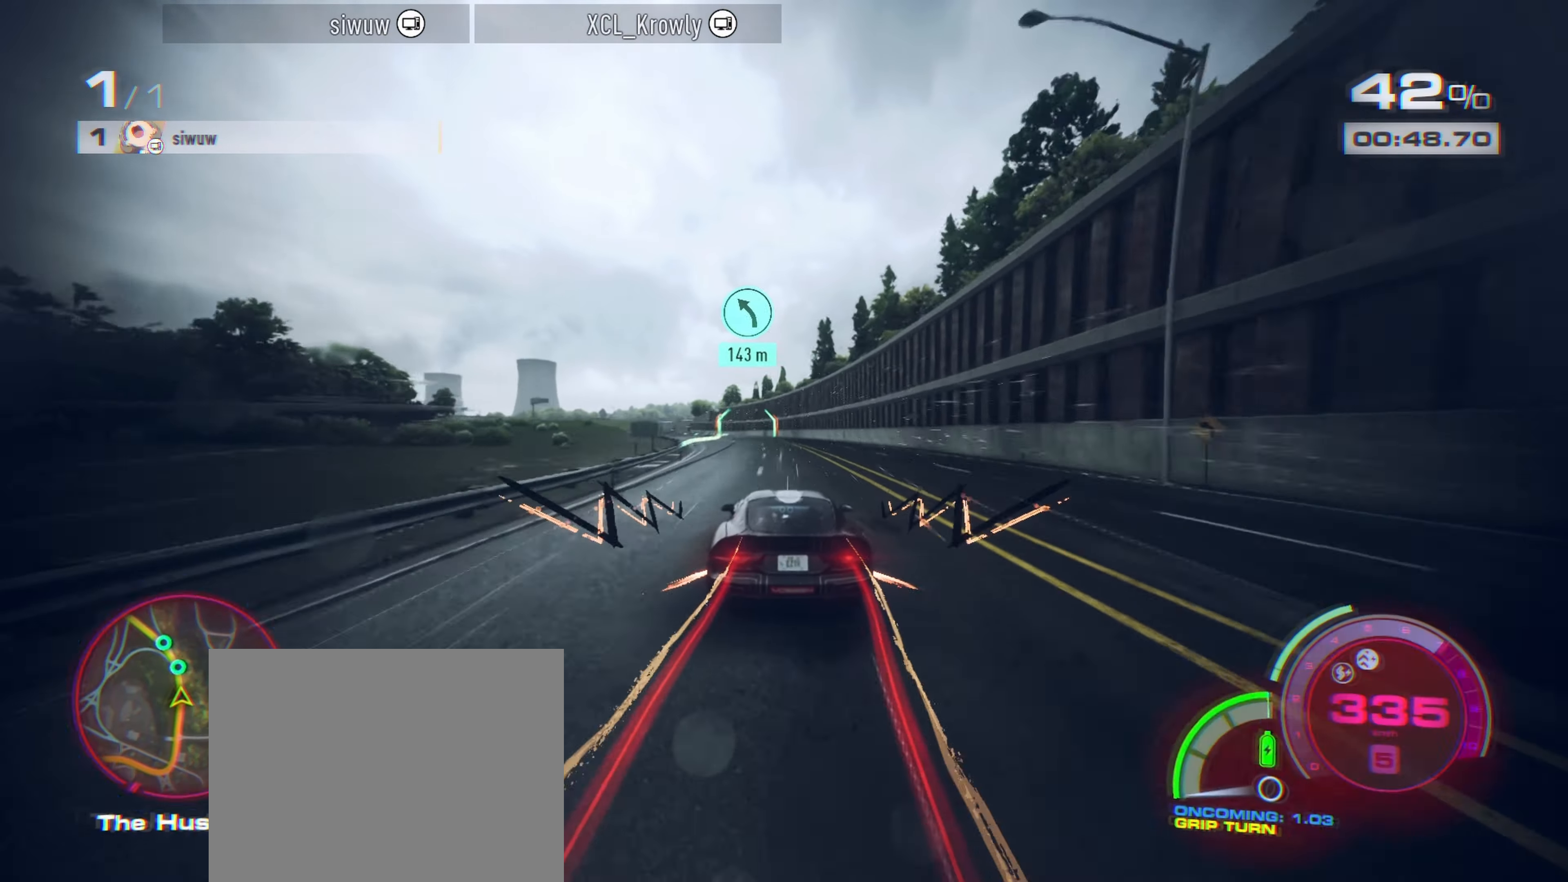
{"buttons": ["A", "R2"], "left_stick": "up", "events": []}
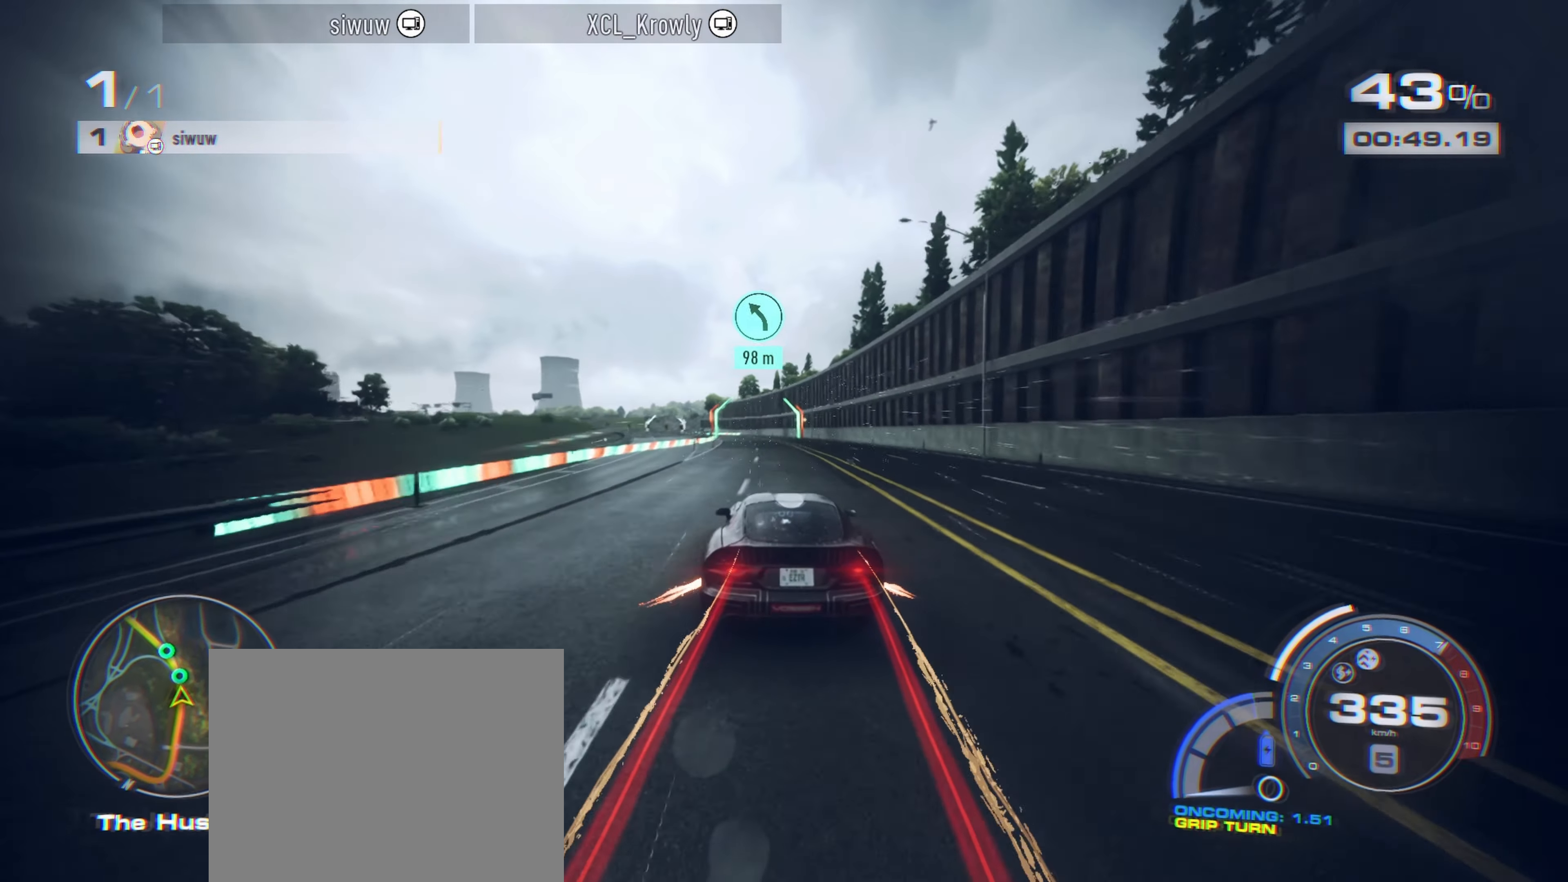
{"buttons": ["R2"], "left_stick": "up-left", "events": [[483, "left_stick", "up-left"], [500, "A", "up"]]}
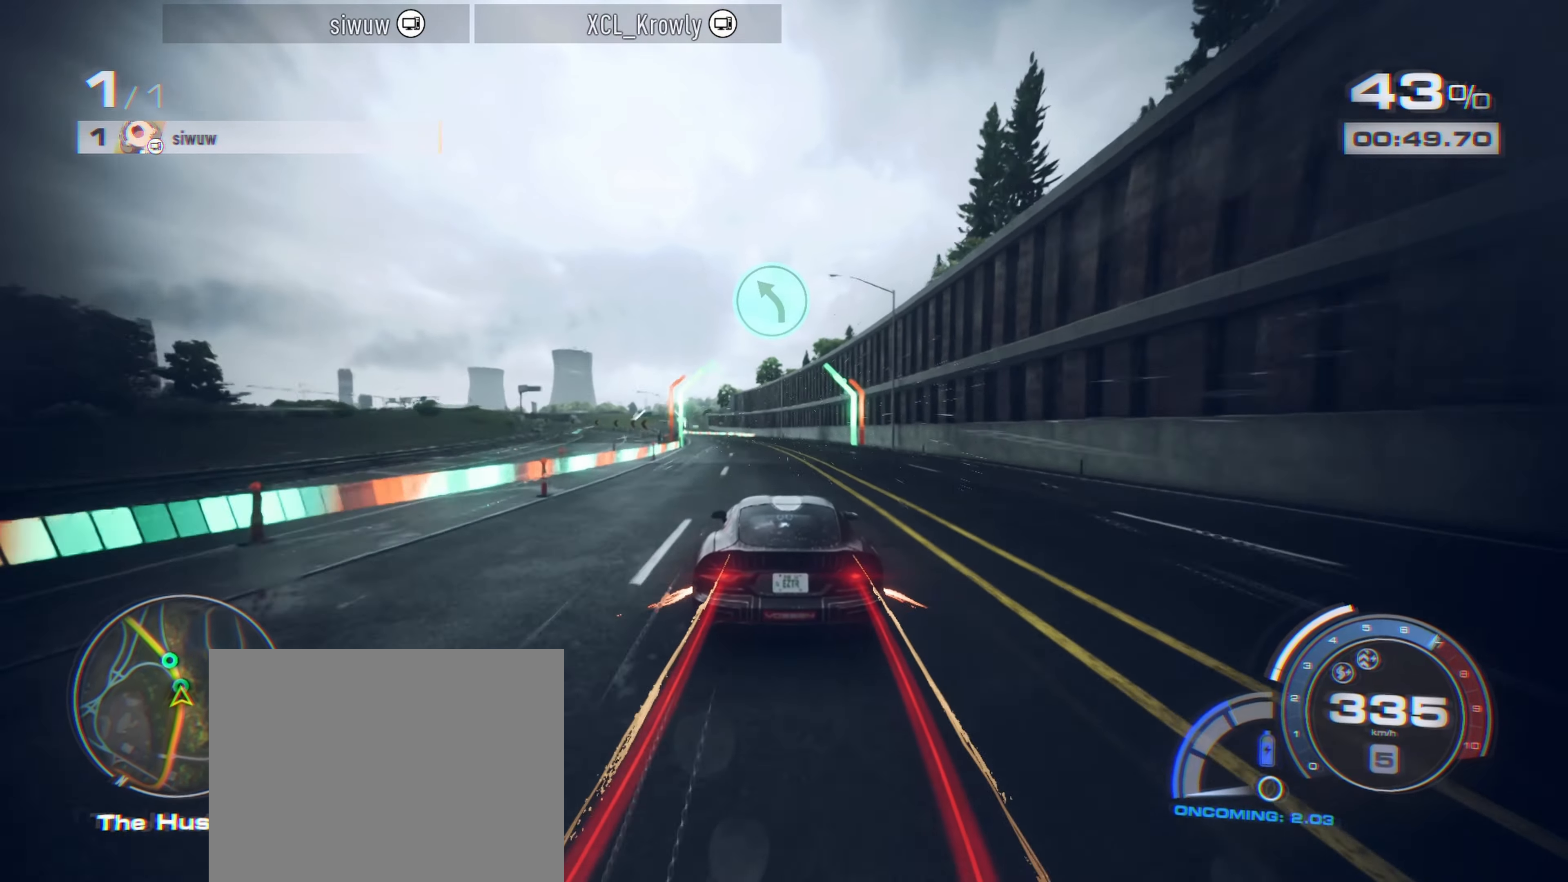
{"buttons": ["A", "R2"], "left_stick": "up-left", "events": [[33, "R2", "up"], [116, "R2", "down"], [250, "A", "down"]]}
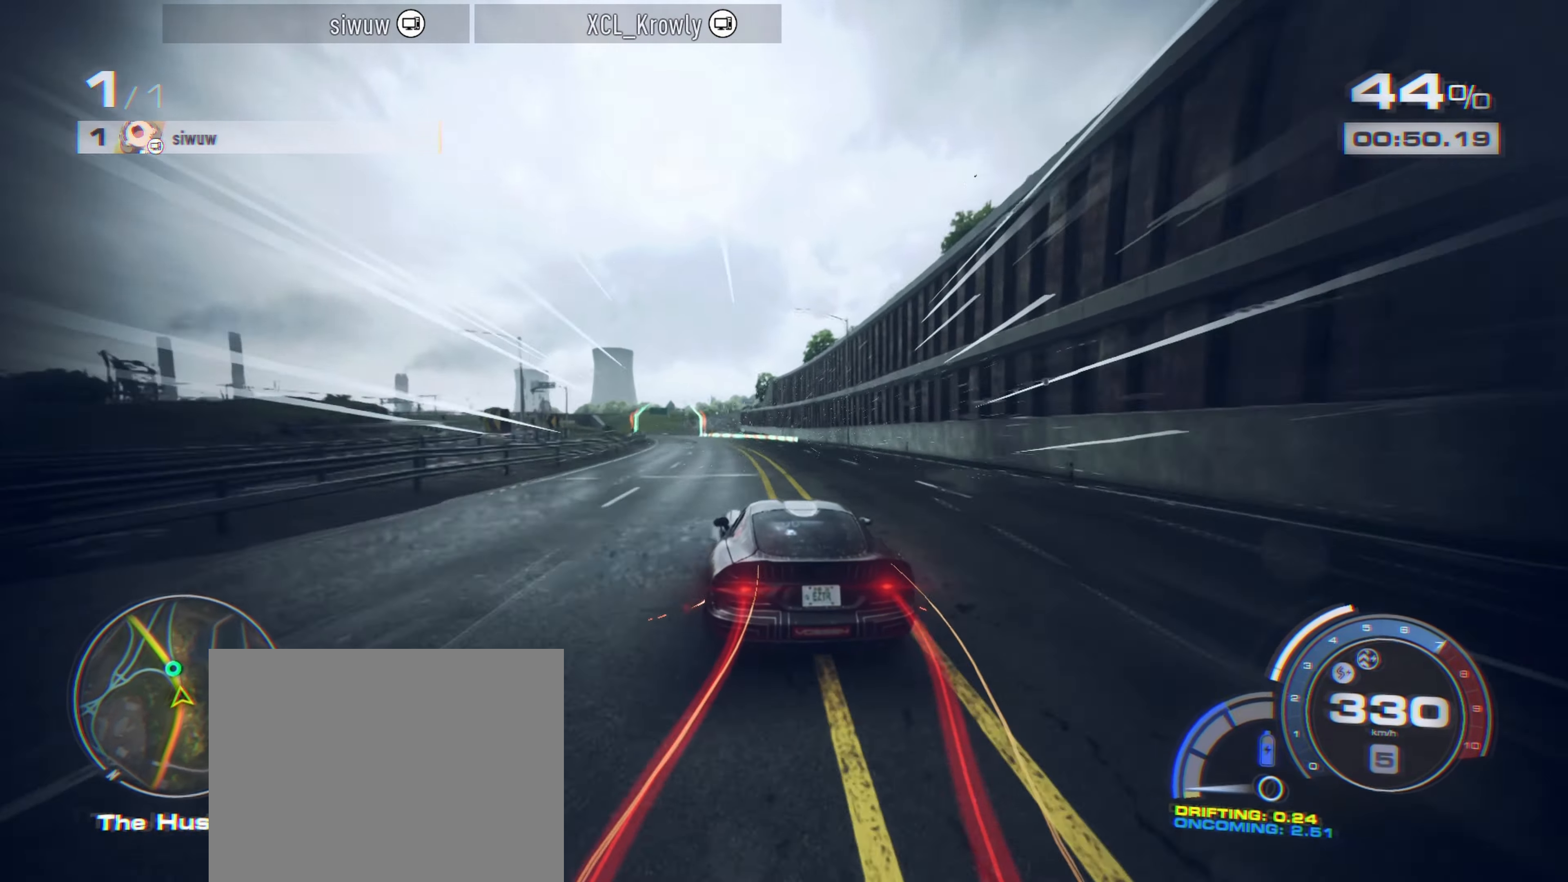
{"buttons": ["A", "R2"], "left_stick": "up-left", "events": []}